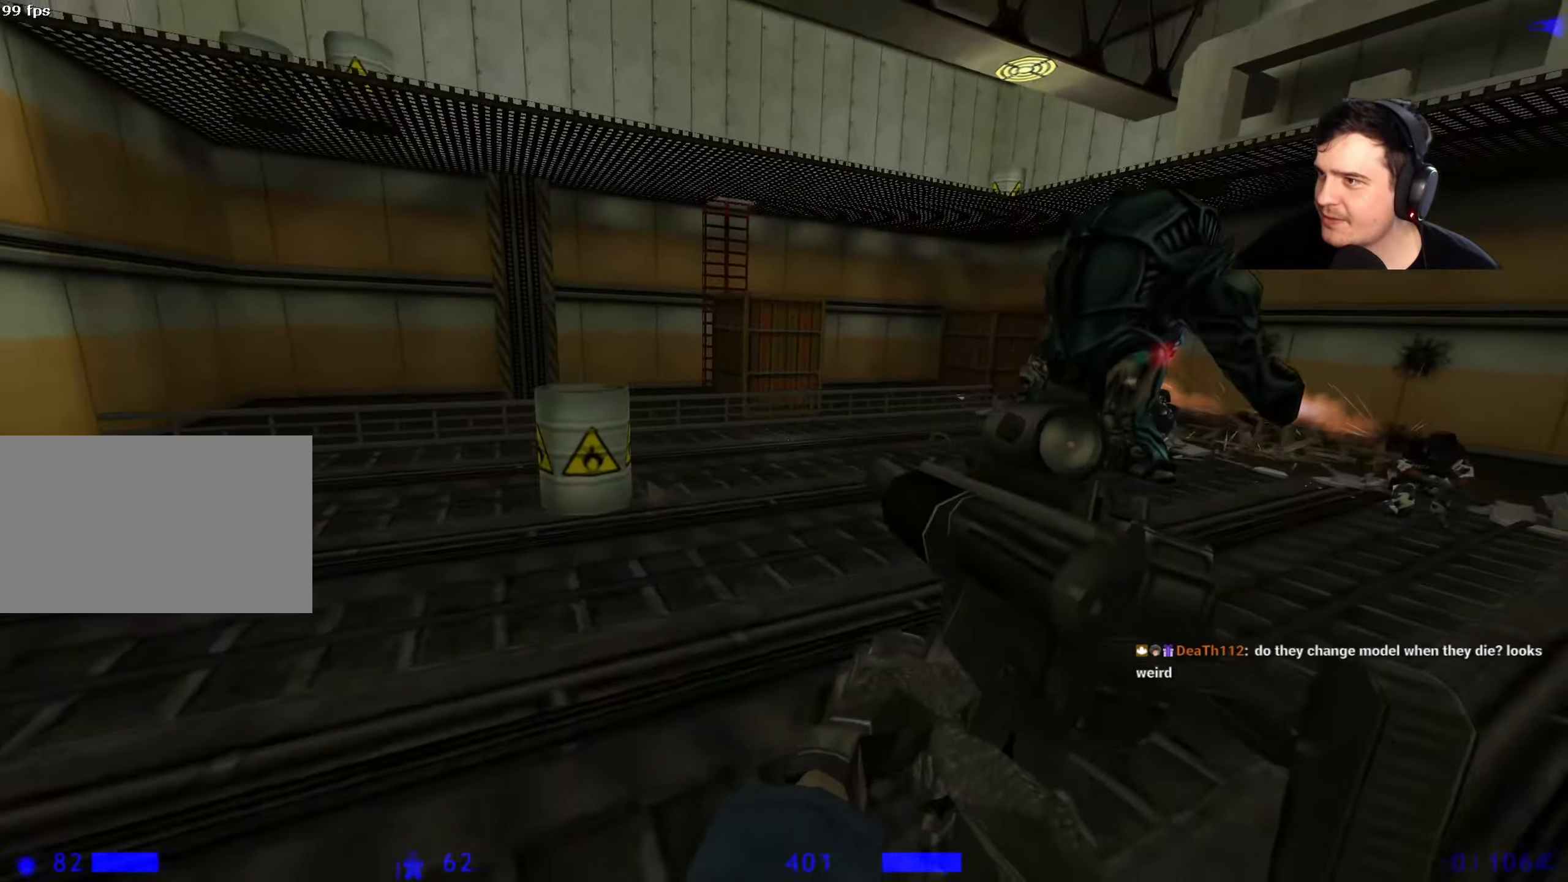
Gameplay with keyboard and mouse; each line is a JSON object with the keys held at the frame after it. "events" lists presses ("down") and releases ("up") of "1", "2", "3", "4", "5", "a", "alt", "c", "caps_lock", "ctrl", "d", "e", "f", "g", "q", "r", "s", "shift", "space", "t", "tab", "v", "w", "x" and "z" between this image and that frame as [ms after this image, input, new state], when the widget could be followed in between. No other keys are recorded. Mouse buttons are not recorded. Not read: mouse_move.
{"keys": ["d"], "events": [[83, "w", "down"], [167, "a", "up"], [217, "d", "down"], [317, "w", "up"]]}
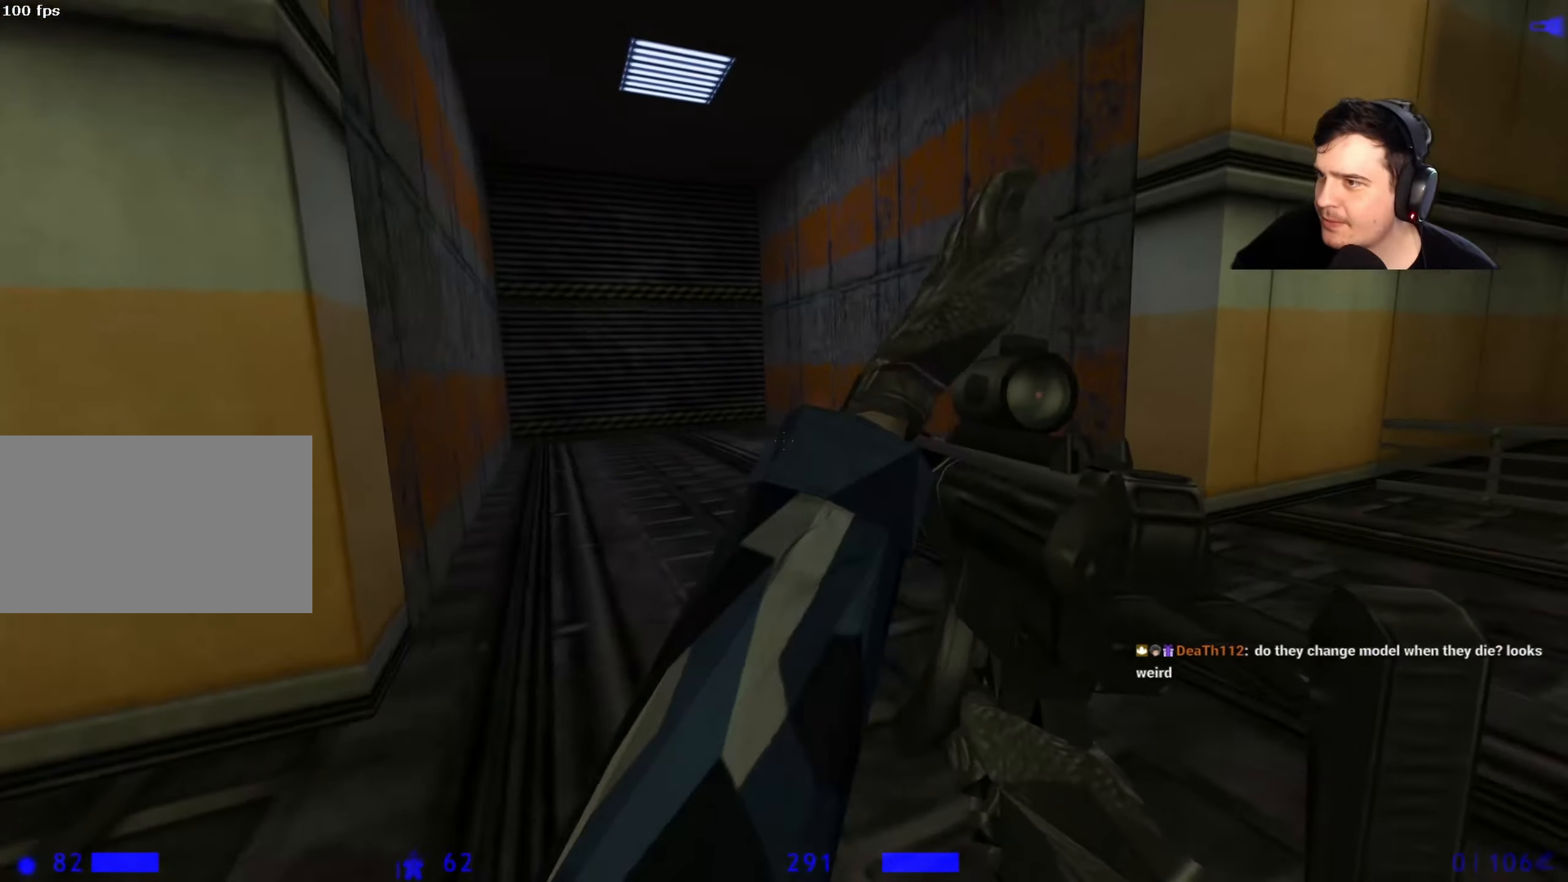
{"keys": ["w"], "events": [[200, "w", "down"], [233, "d", "up"]]}
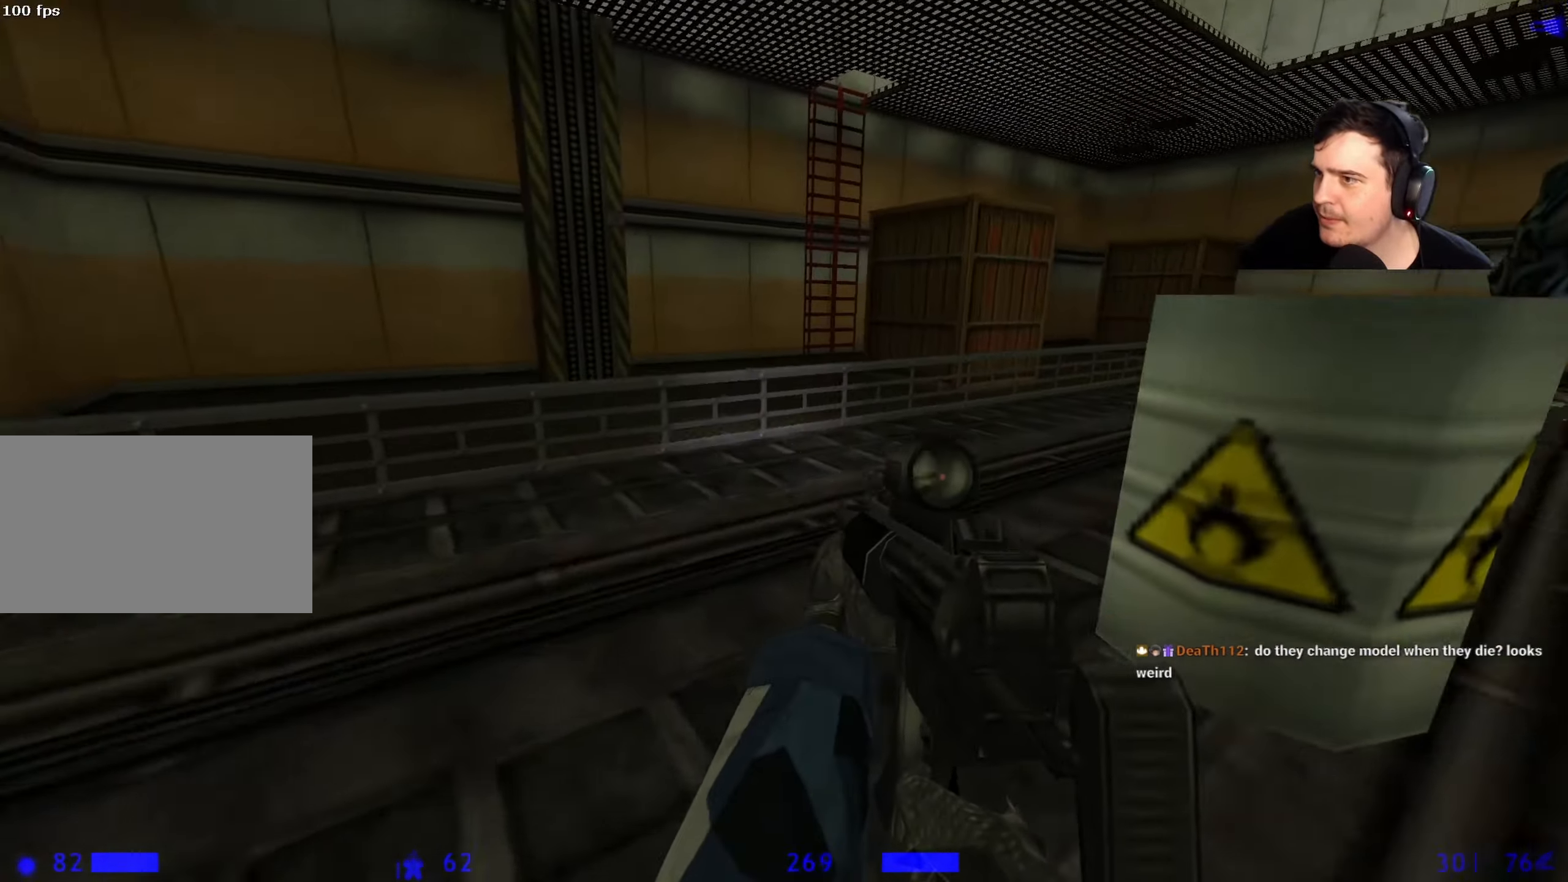
{"keys": ["a", "w"], "events": [[400, "a", "down"]]}
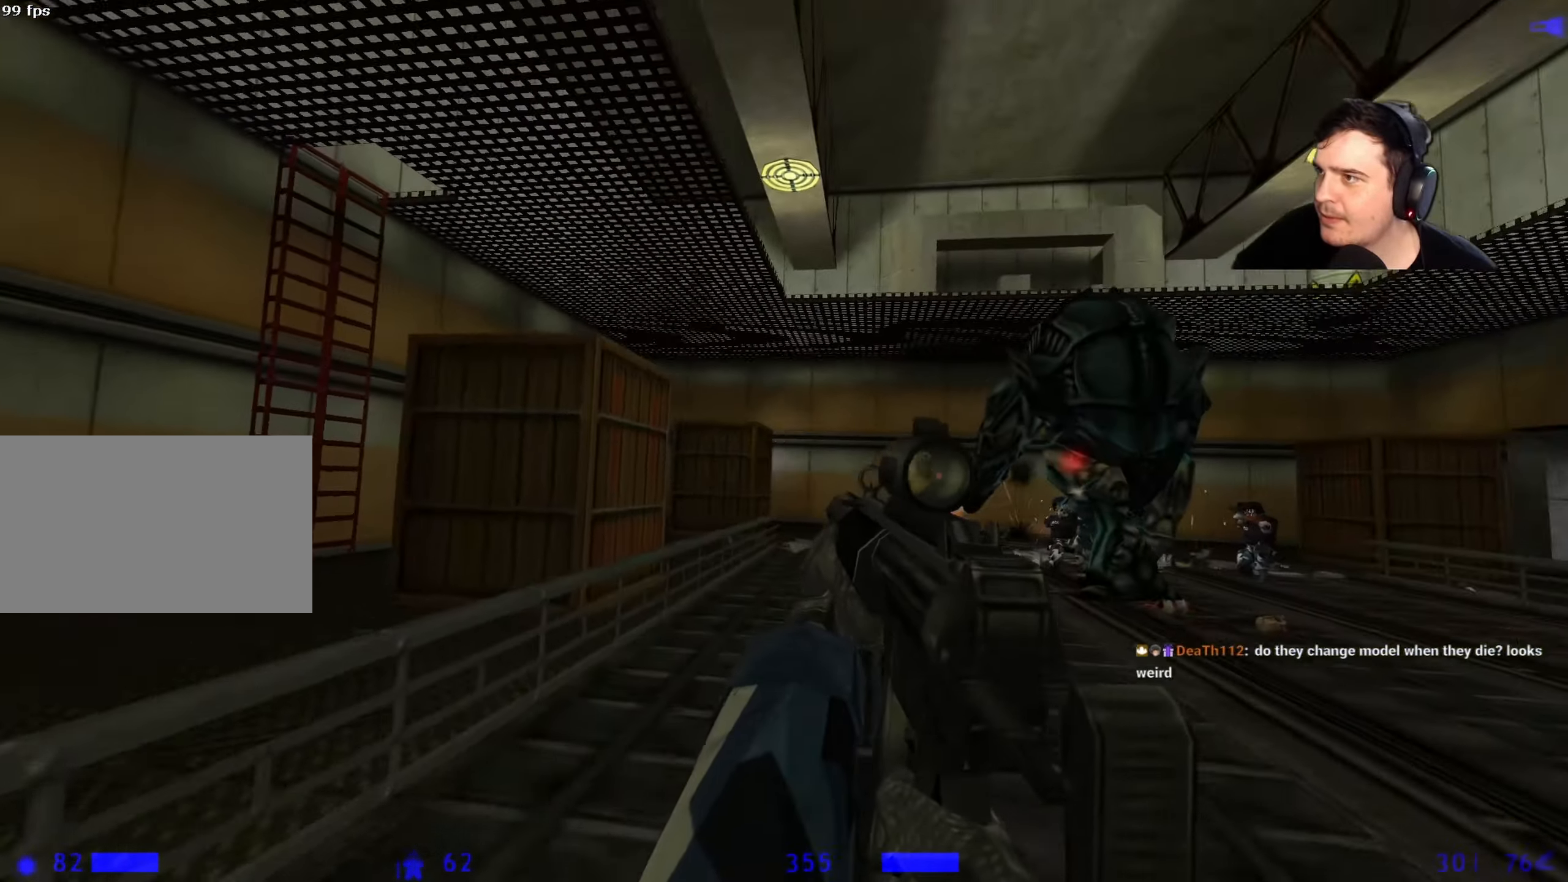
{"keys": ["w"], "events": [[83, "ctrl", "down"], [133, "w", "up"], [417, "a", "up"], [417, "ctrl", "up"], [417, "w", "down"]]}
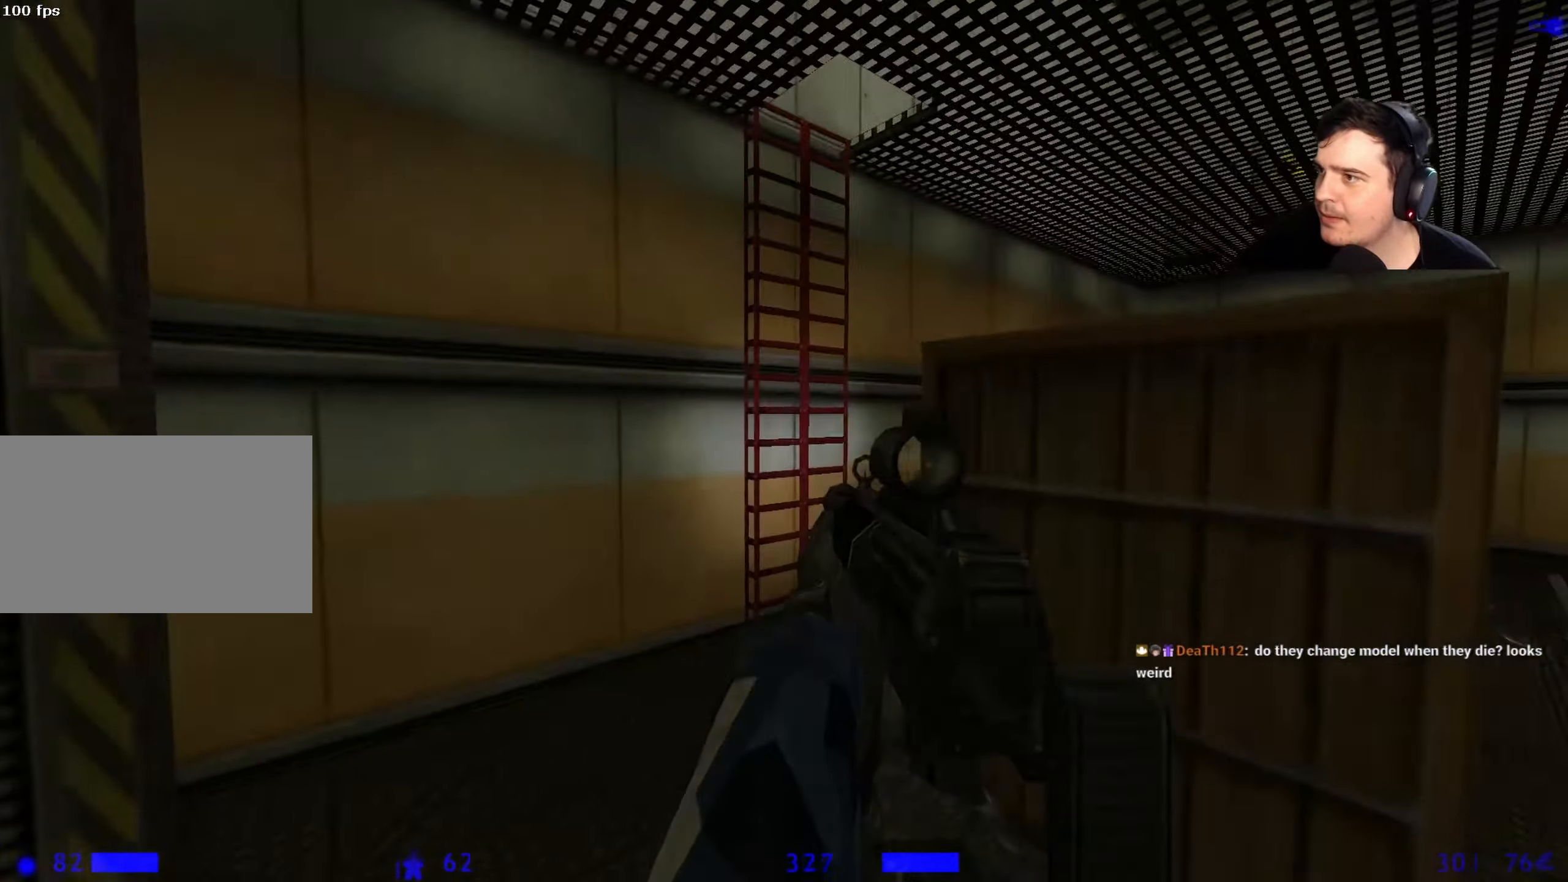
{"keys": ["w"], "events": [[50, "q", "down"], [150, "q", "up"], [283, "d", "down"], [333, "d", "up"]]}
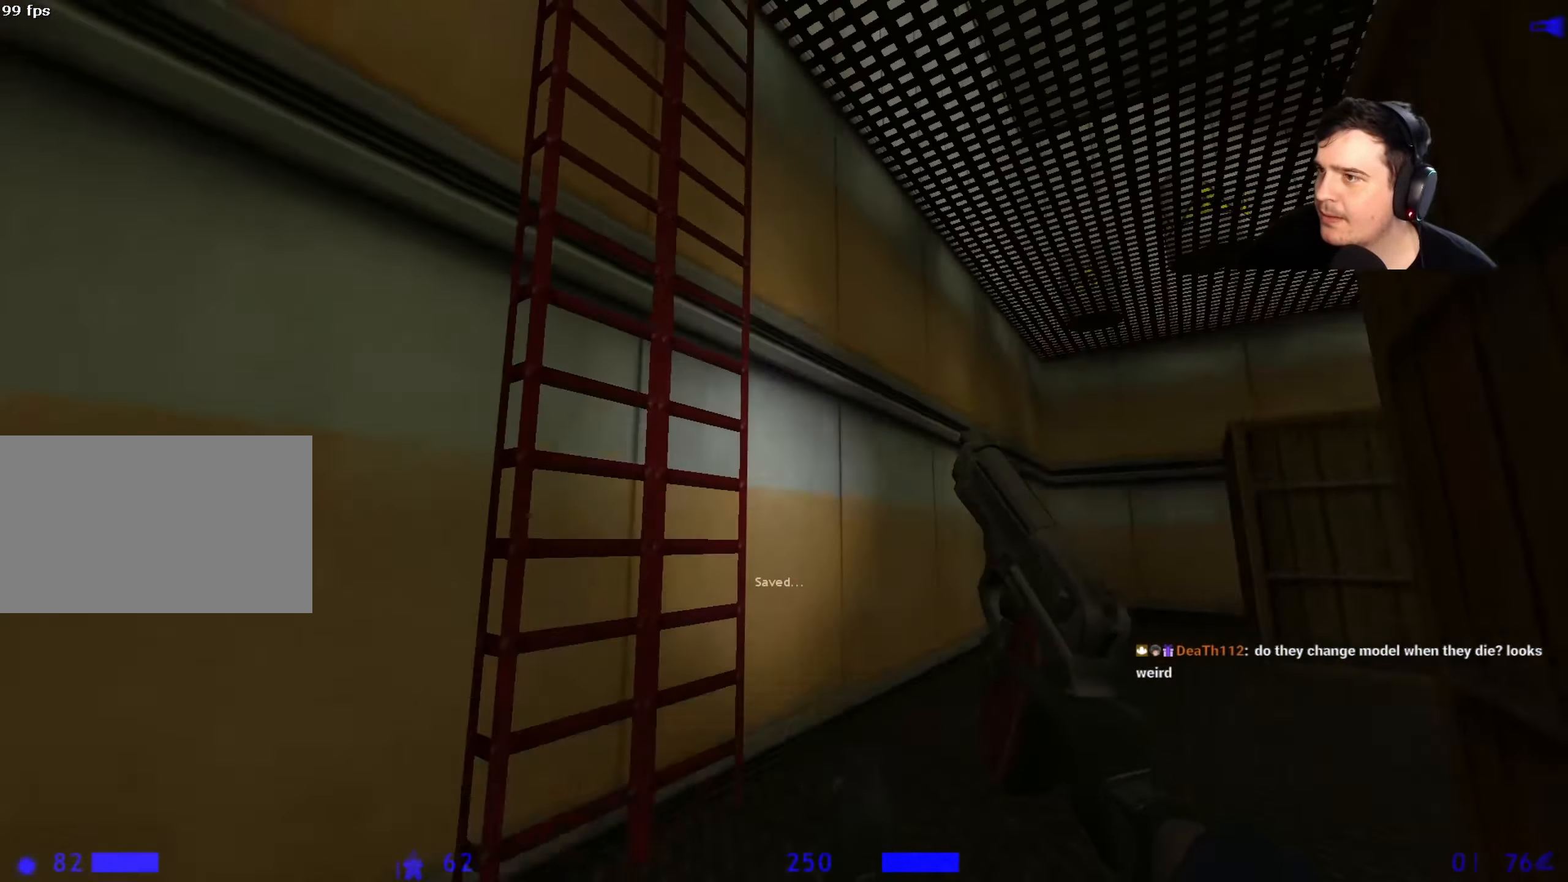
{"keys": ["a", "w"], "events": [[167, "a", "down"]]}
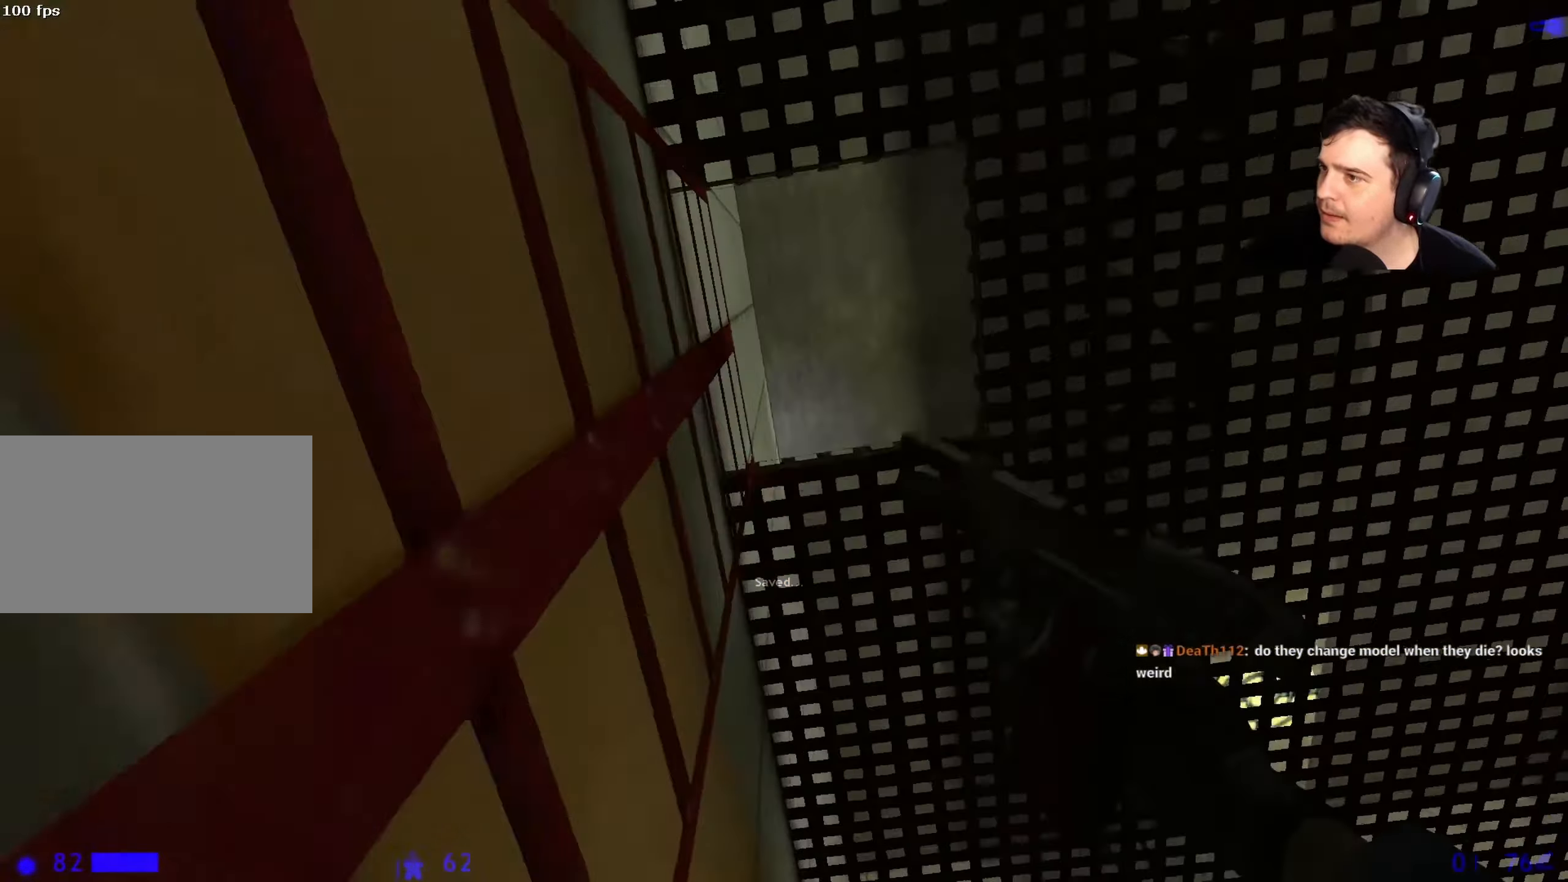
{"keys": ["a", "w"], "events": []}
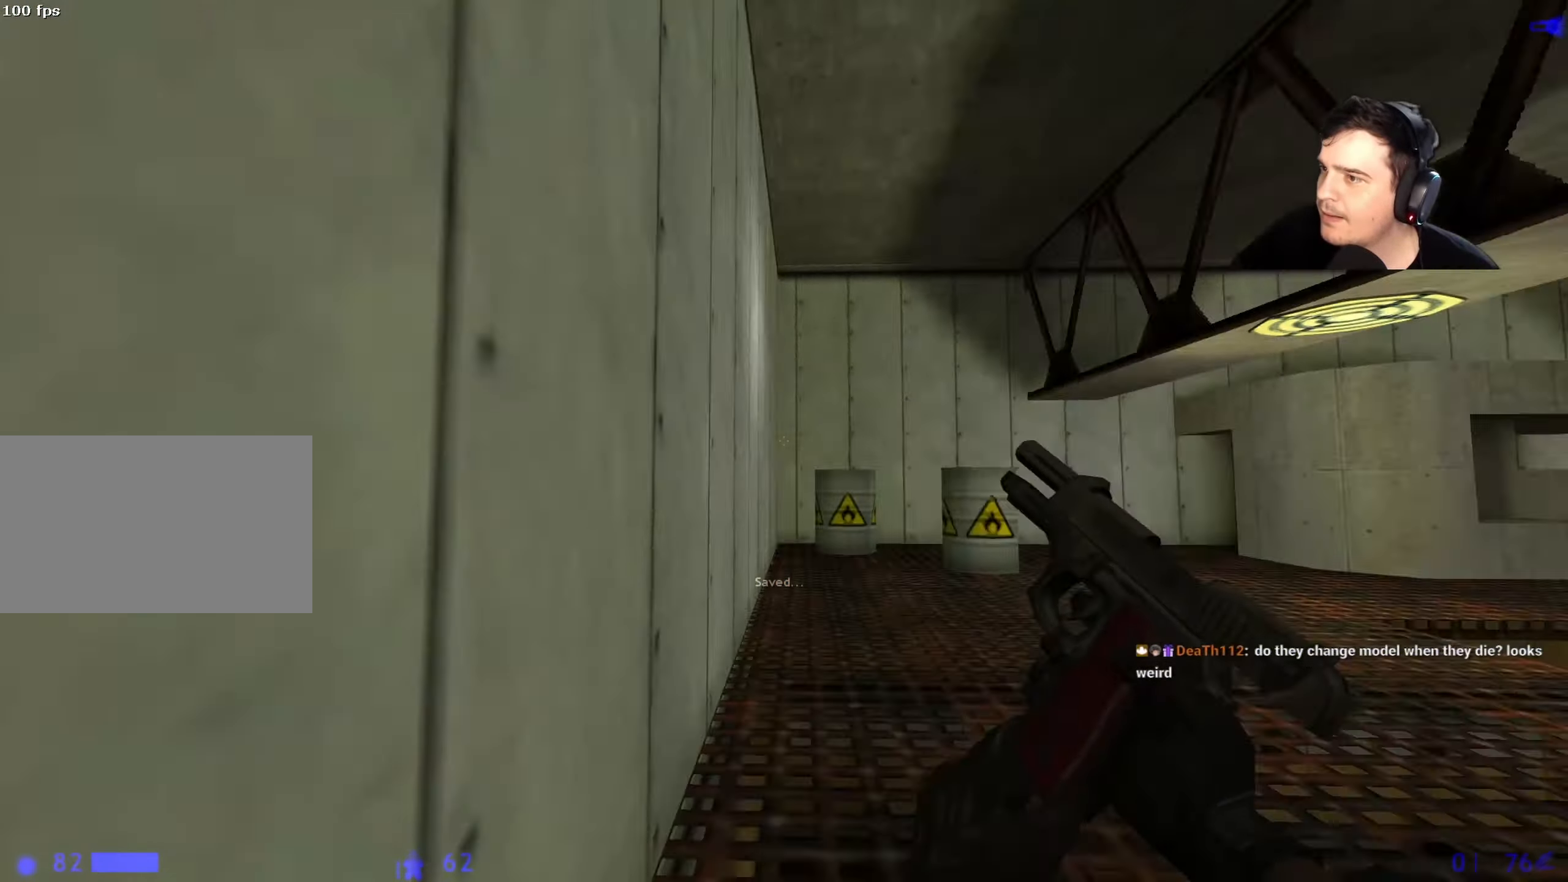
{"keys": ["a", "w"], "events": [[50, "ctrl", "down"], [200, "a", "up"], [200, "ctrl", "up"], [483, "a", "down"]]}
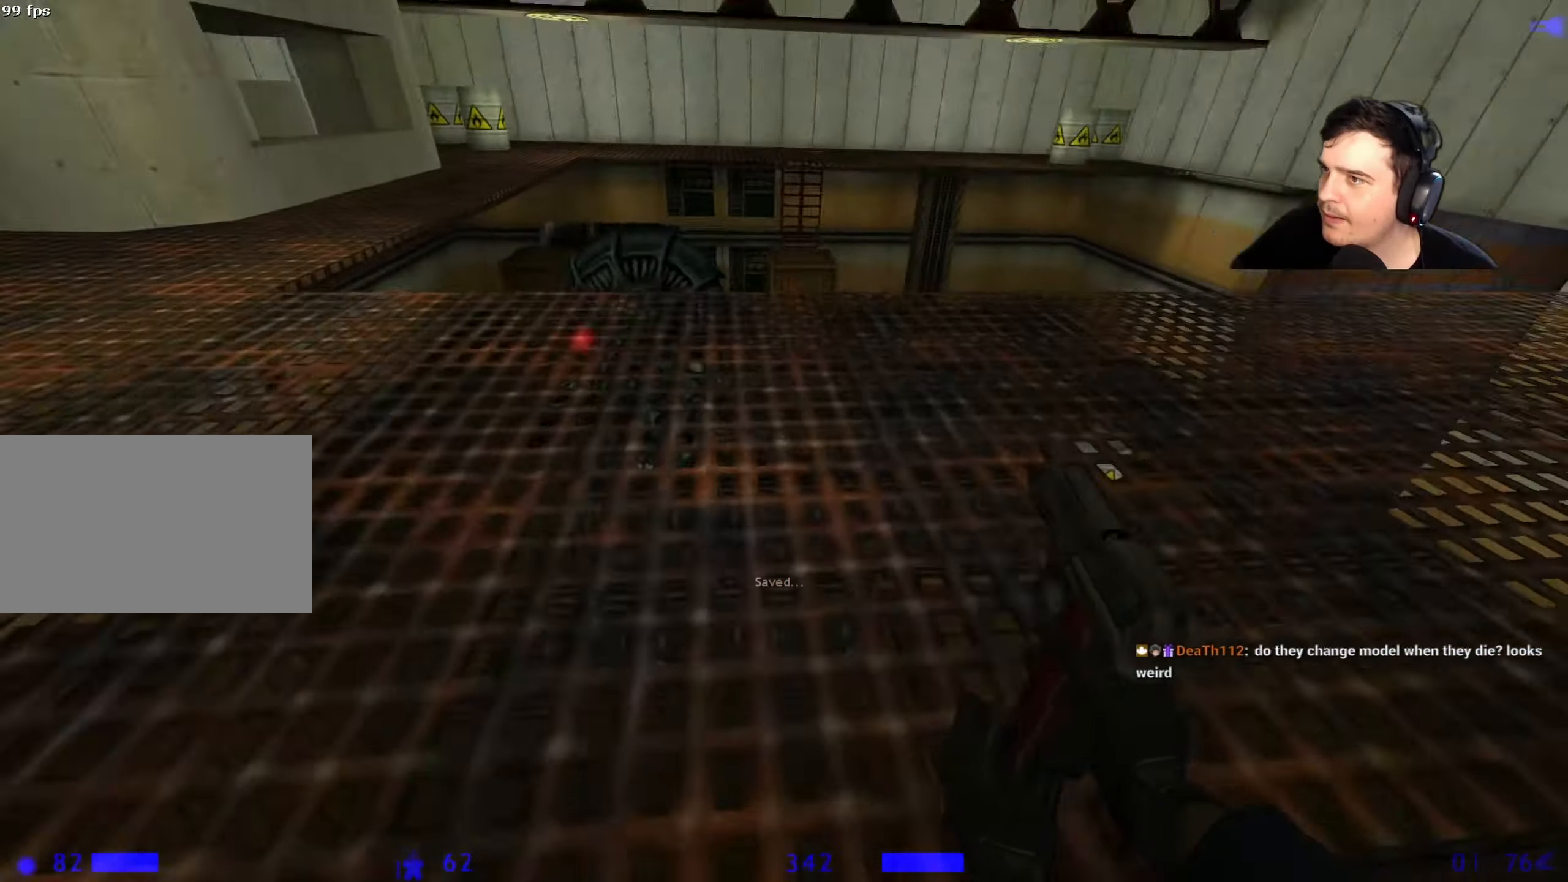
{"keys": ["d"], "events": [[350, "a", "up"], [350, "d", "down"], [350, "w", "up"]]}
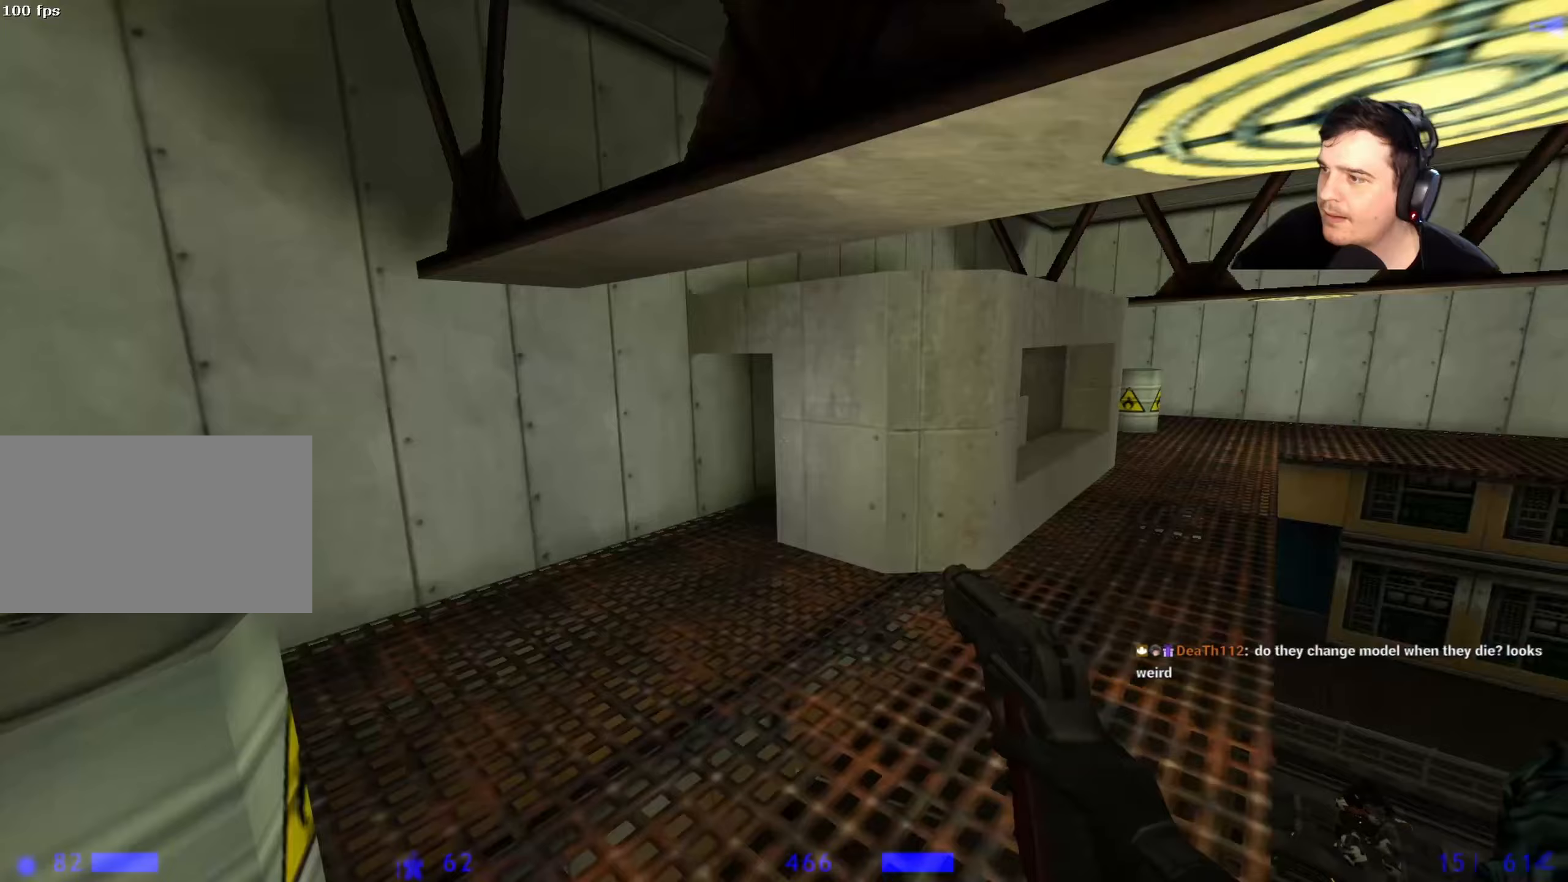
{"keys": [], "events": [[33, "a", "down"], [33, "d", "up"], [133, "a", "up"], [133, "d", "down"], [183, "d", "up"]]}
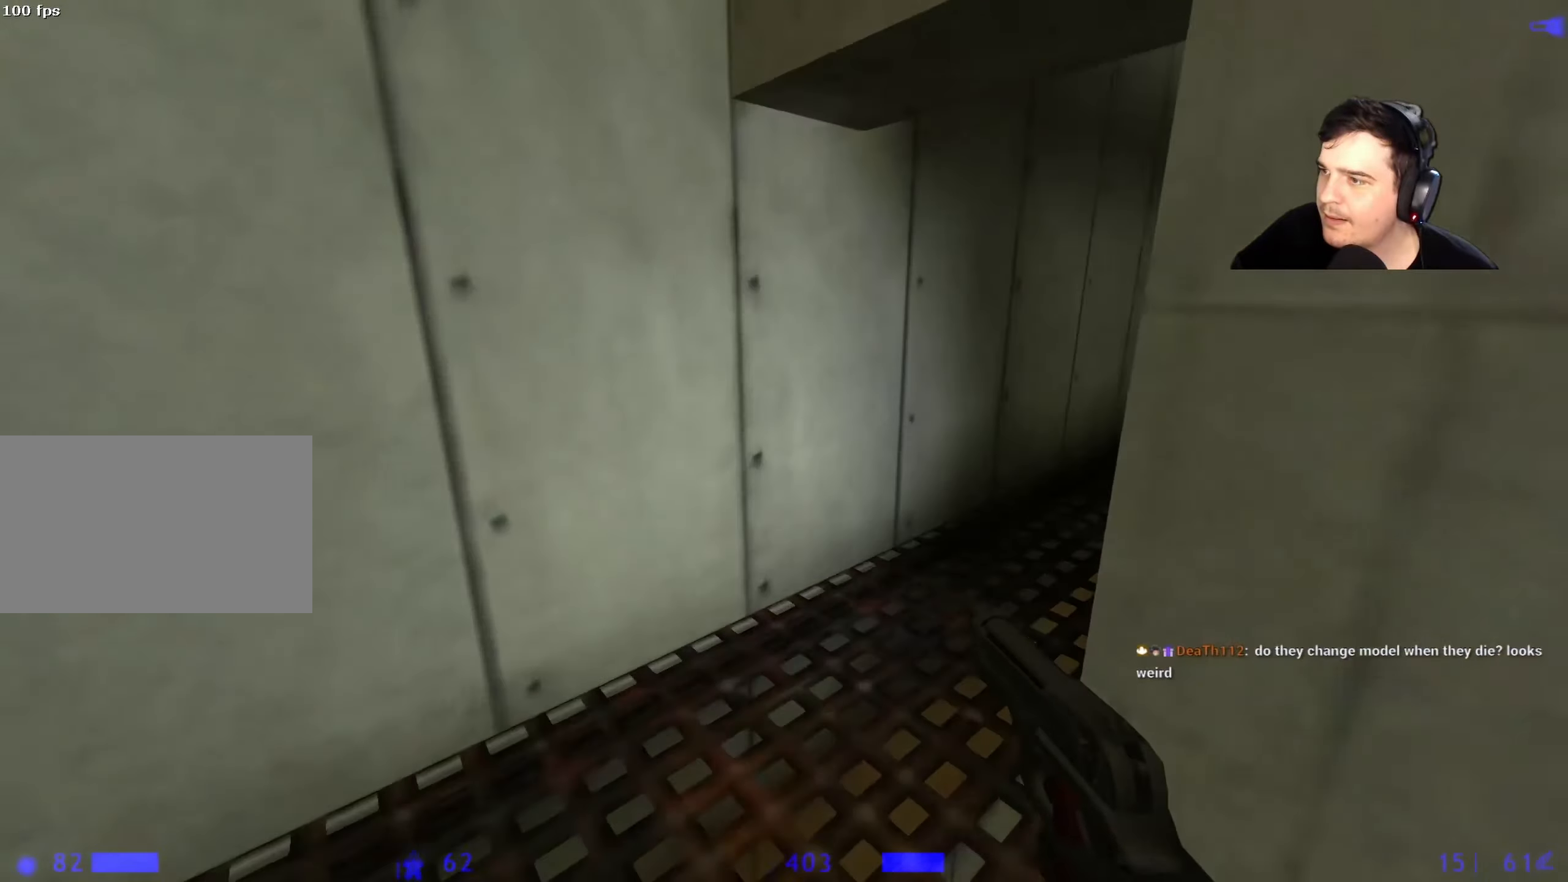
{"keys": ["w"], "events": [[150, "w", "down"]]}
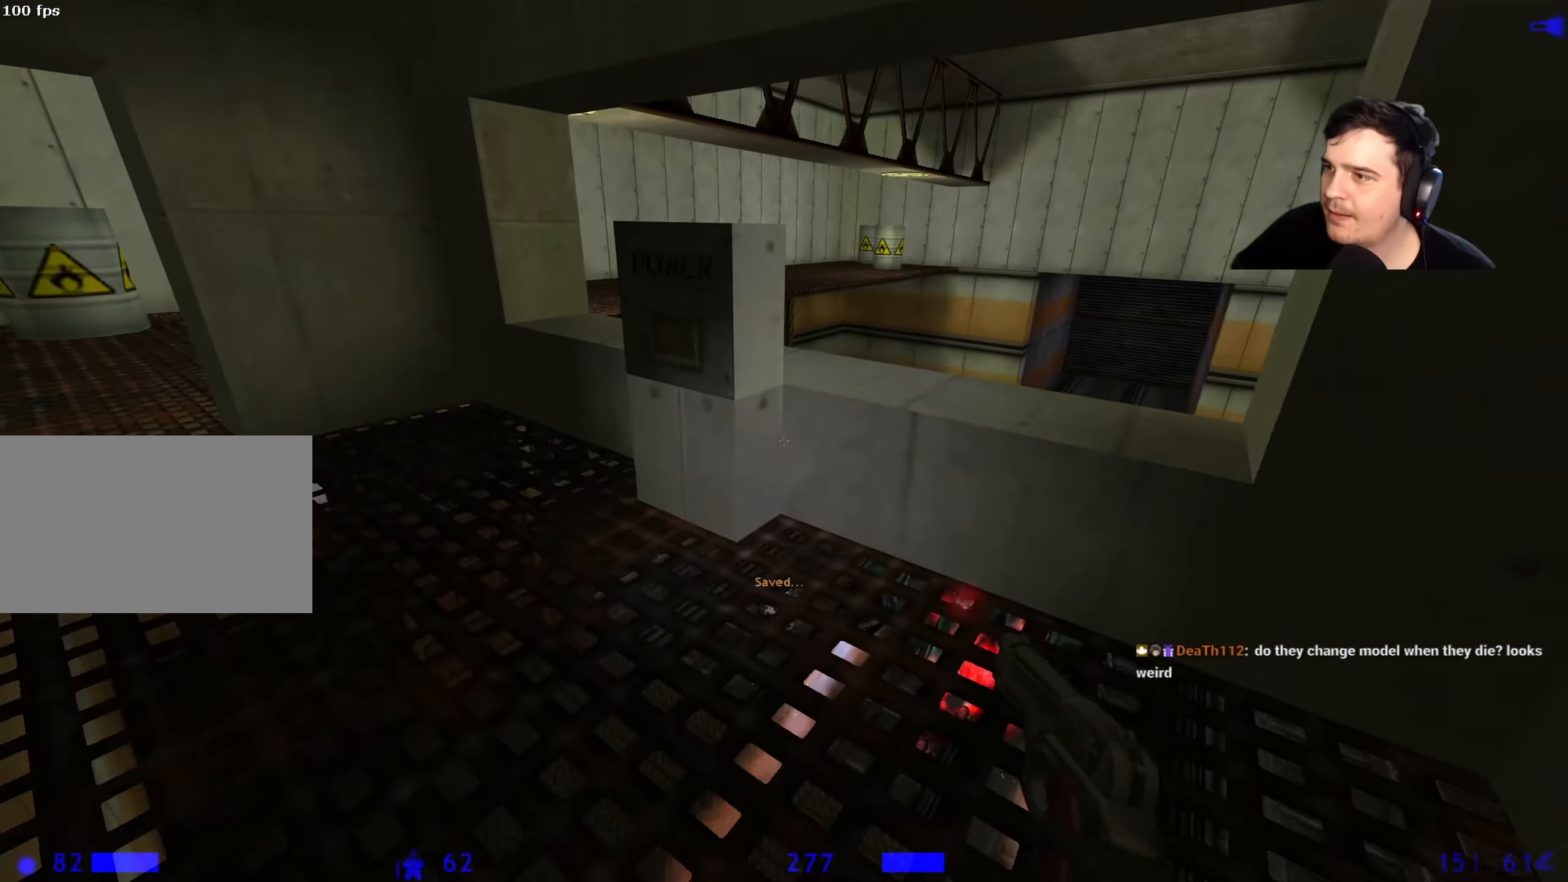
{"keys": [], "events": [[167, "a", "down"], [267, "a", "up"], [267, "w", "up"], [400, "e", "down"], [500, "e", "up"]]}
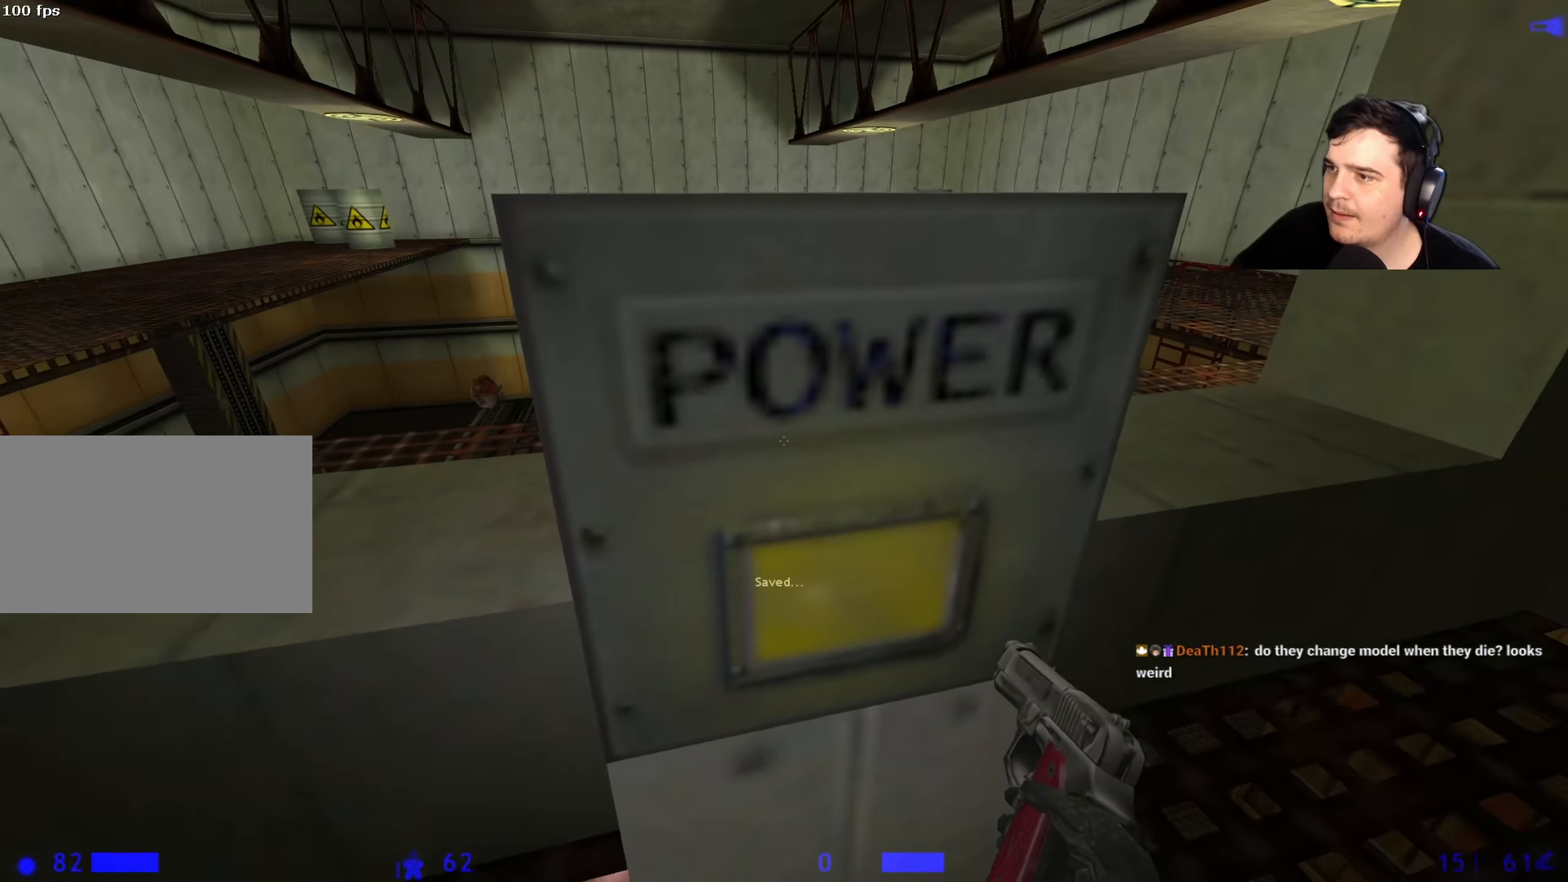
{"keys": [], "events": [[267, "d", "down"], [367, "d", "up"], [367, "q", "down"], [467, "q", "up"]]}
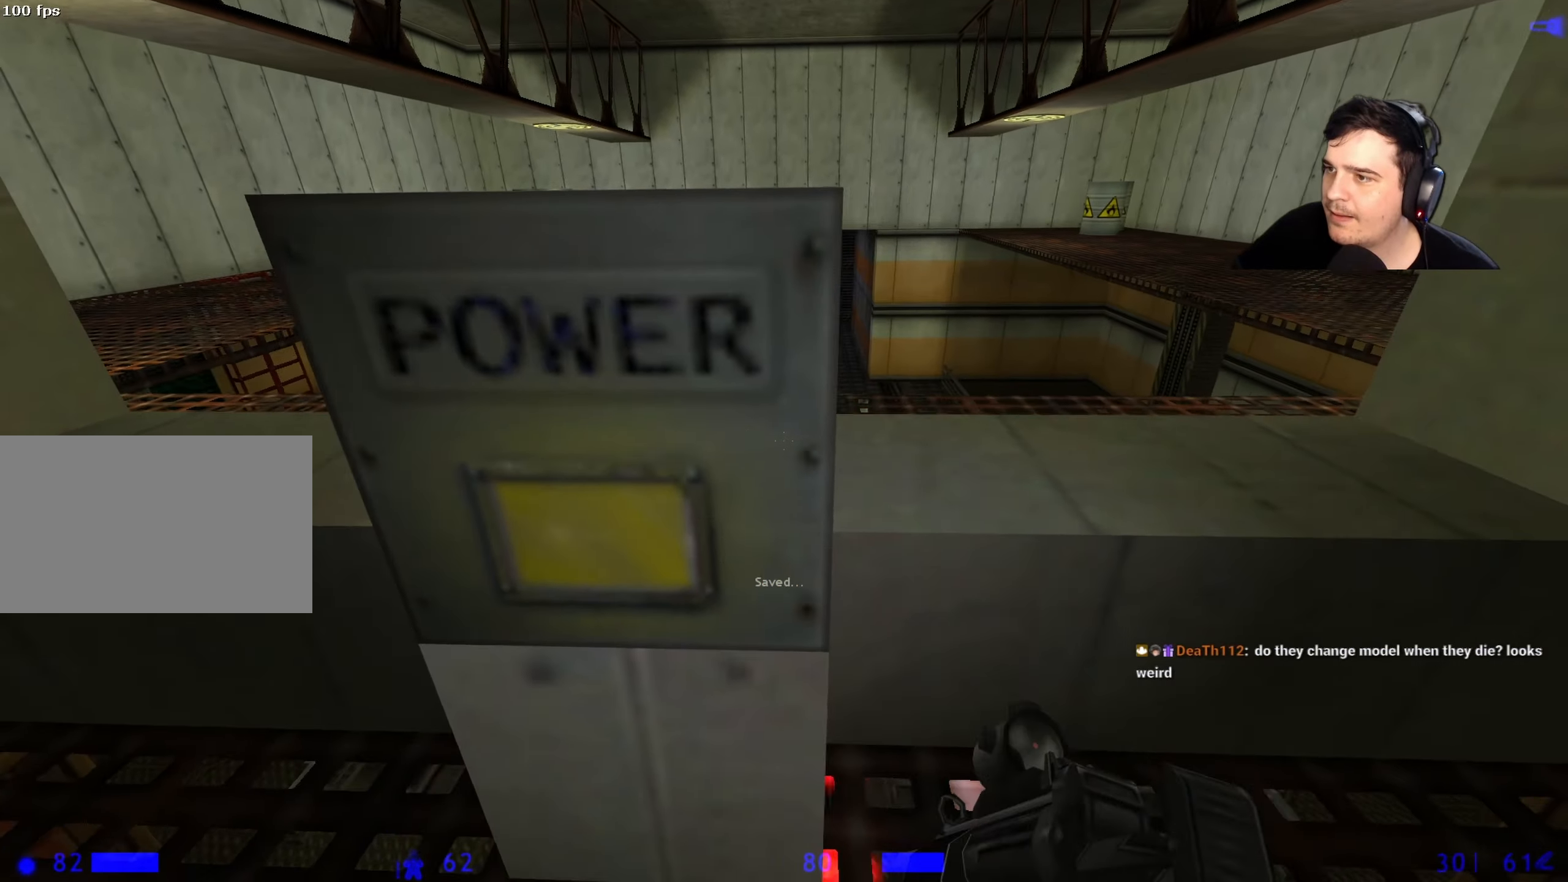
{"keys": [], "events": [[100, "d", "down"], [200, "d", "up"]]}
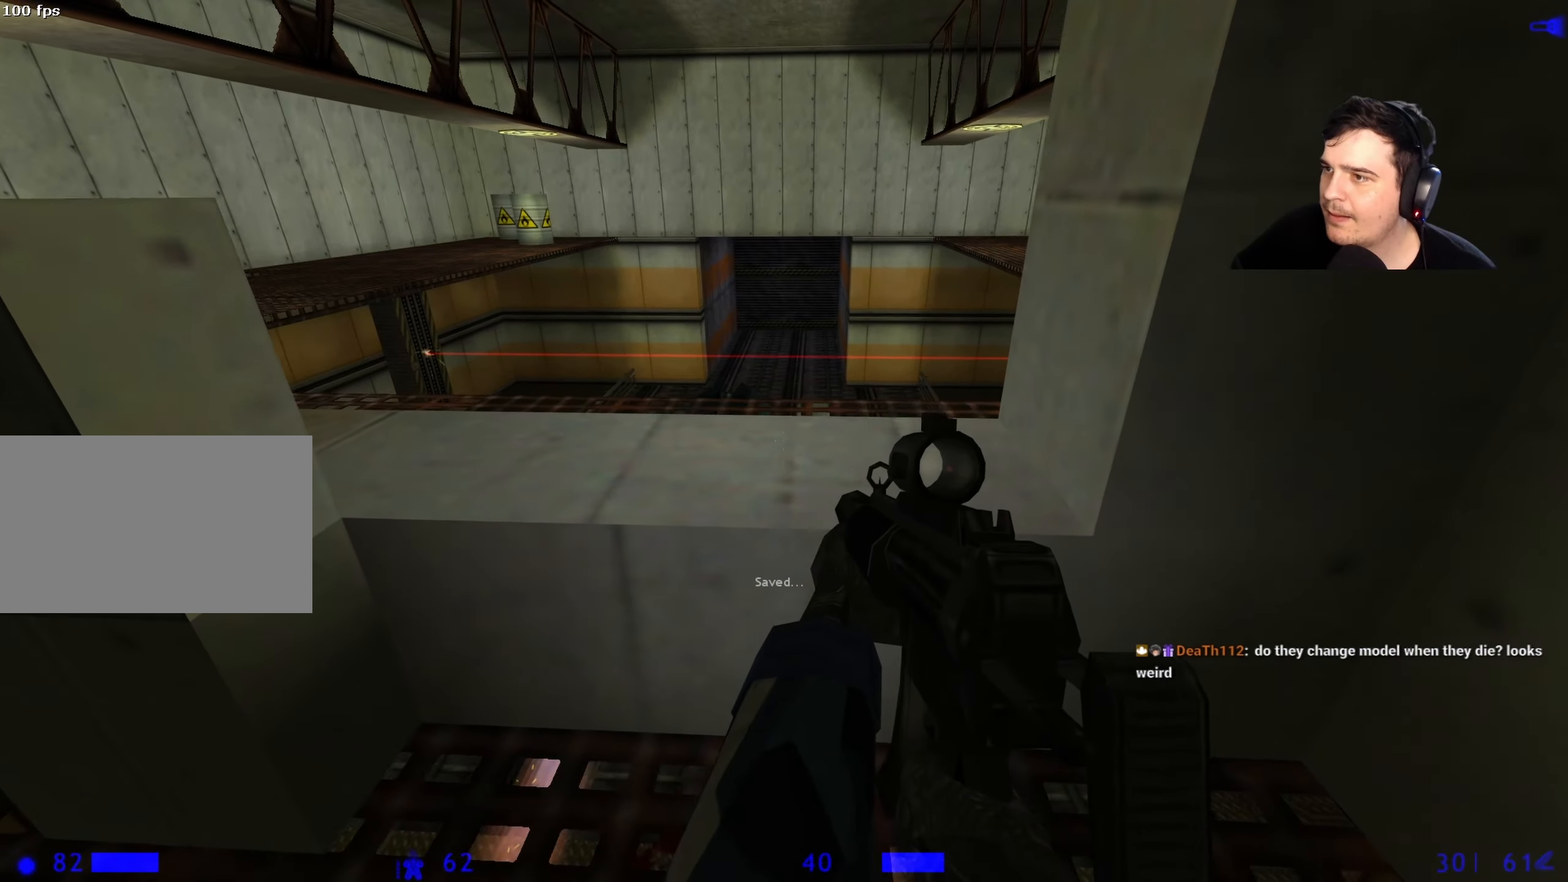
{"keys": [], "events": [[250, "r", "down"], [350, "r", "up"]]}
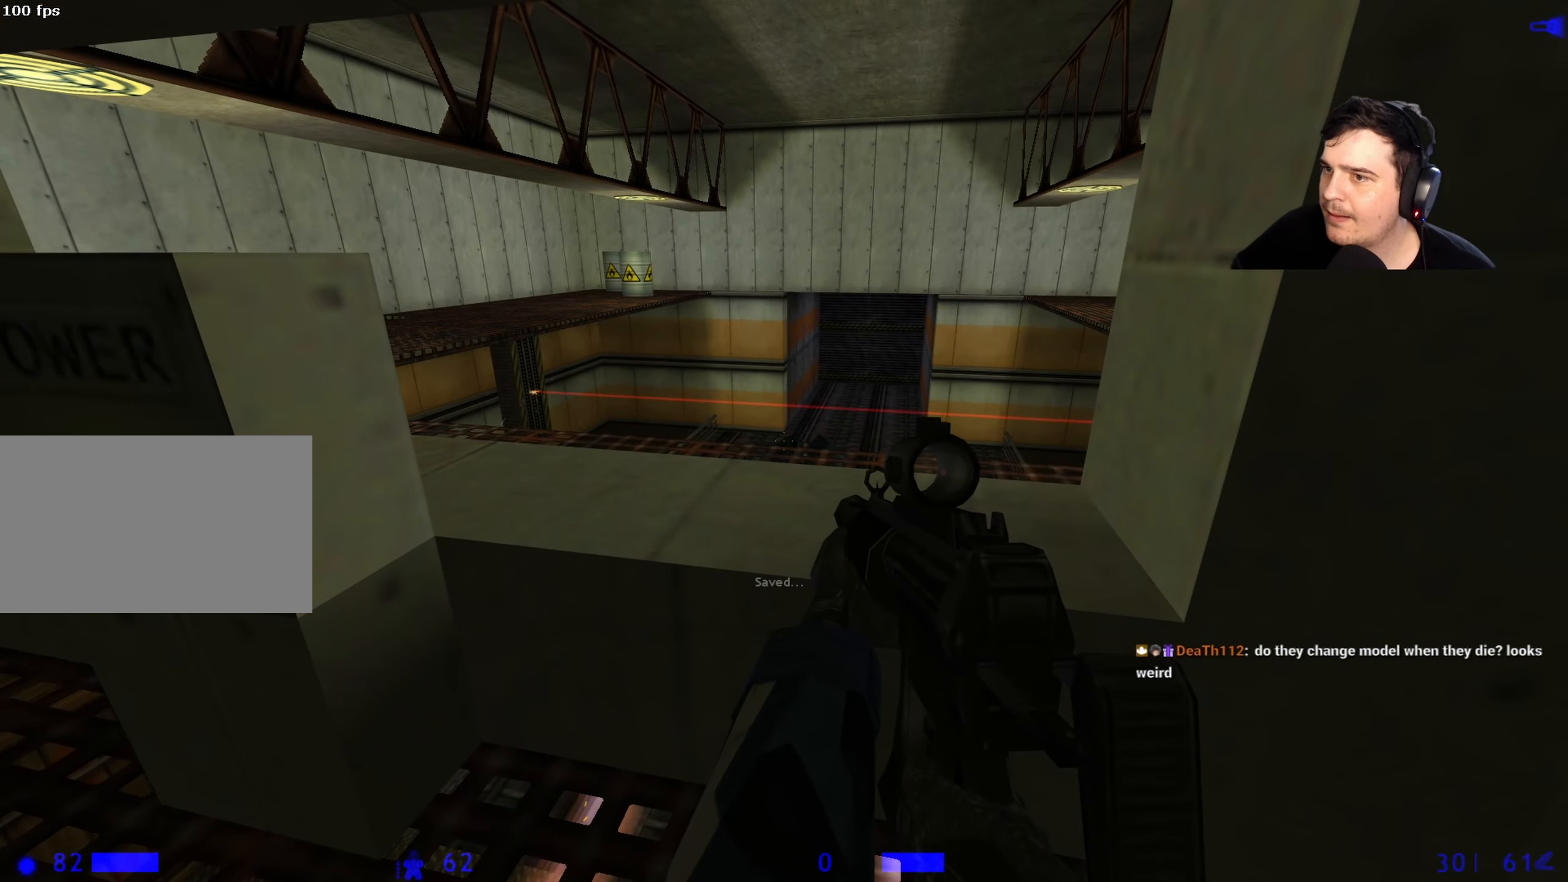
{"keys": [], "events": []}
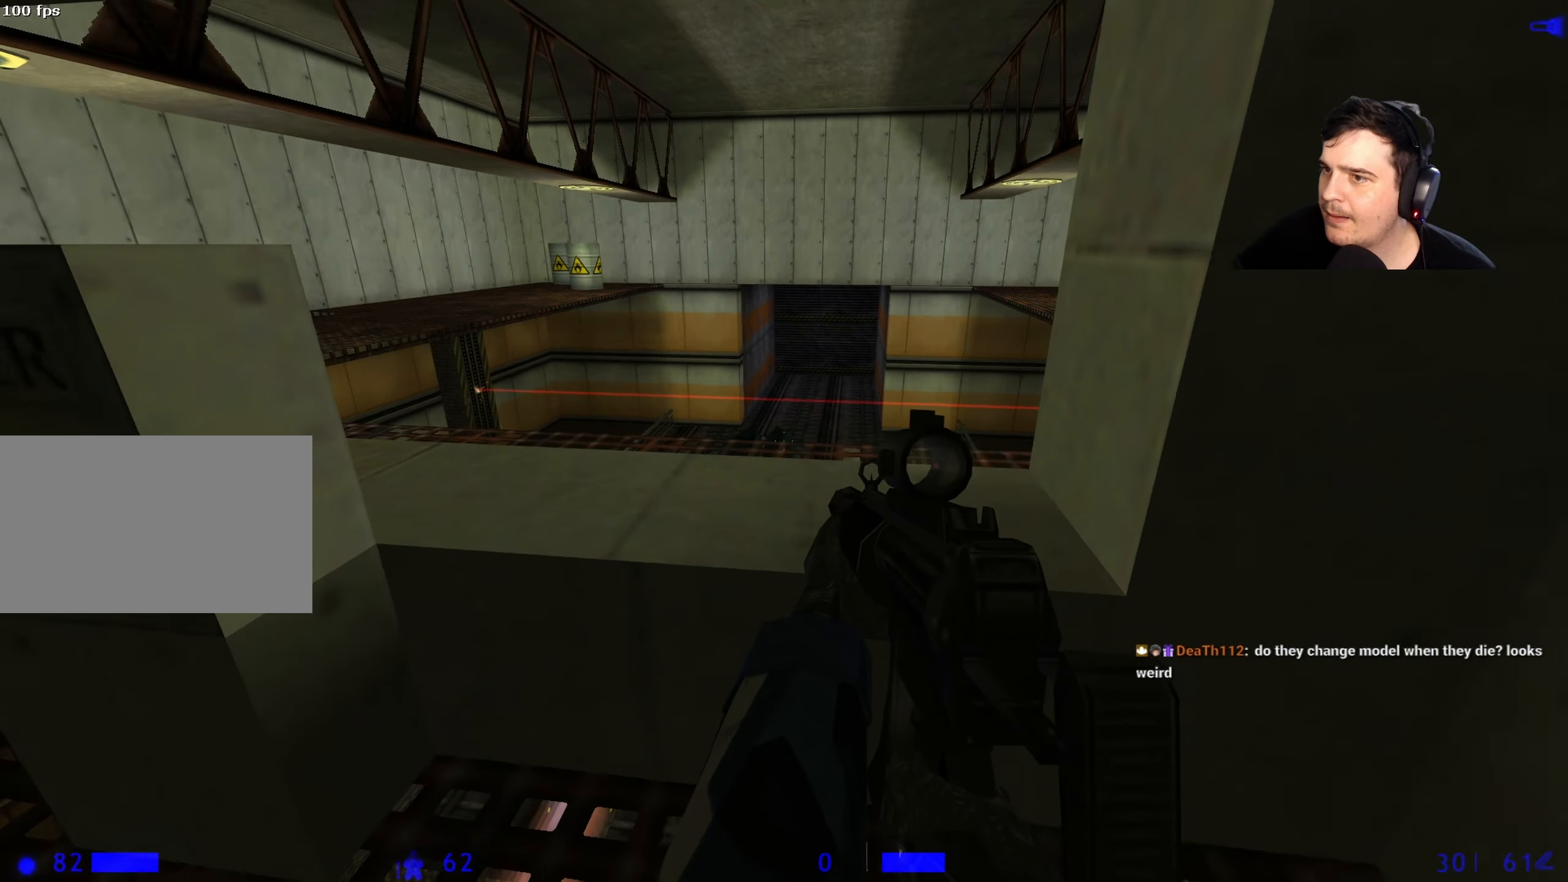
{"keys": [], "events": [[50, "a", "down"], [150, "a", "up"]]}
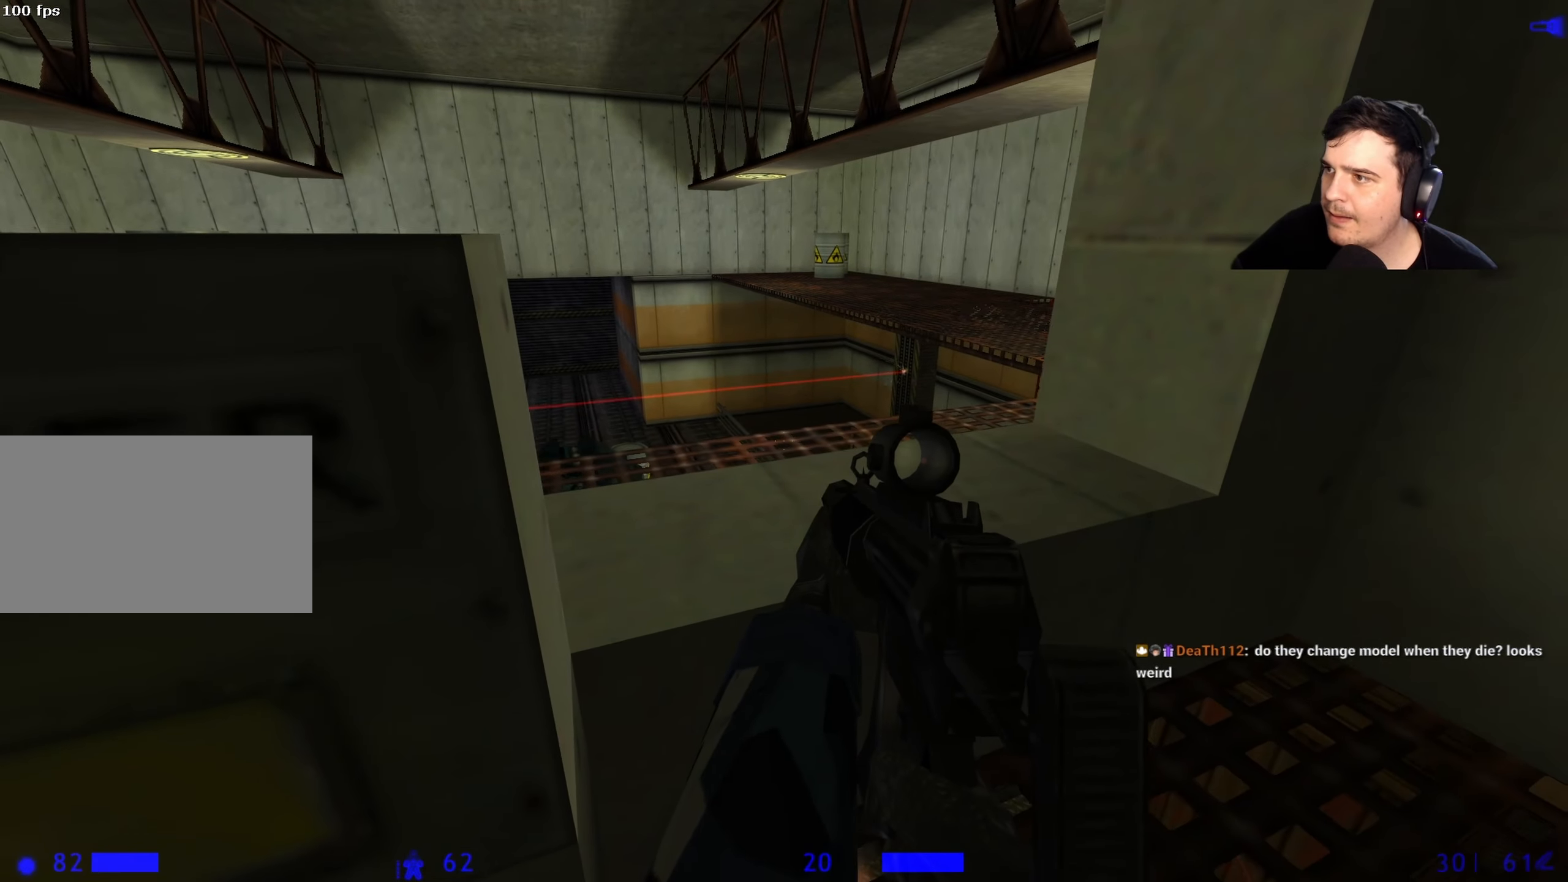
{"keys": ["d"], "events": [[483, "d", "down"]]}
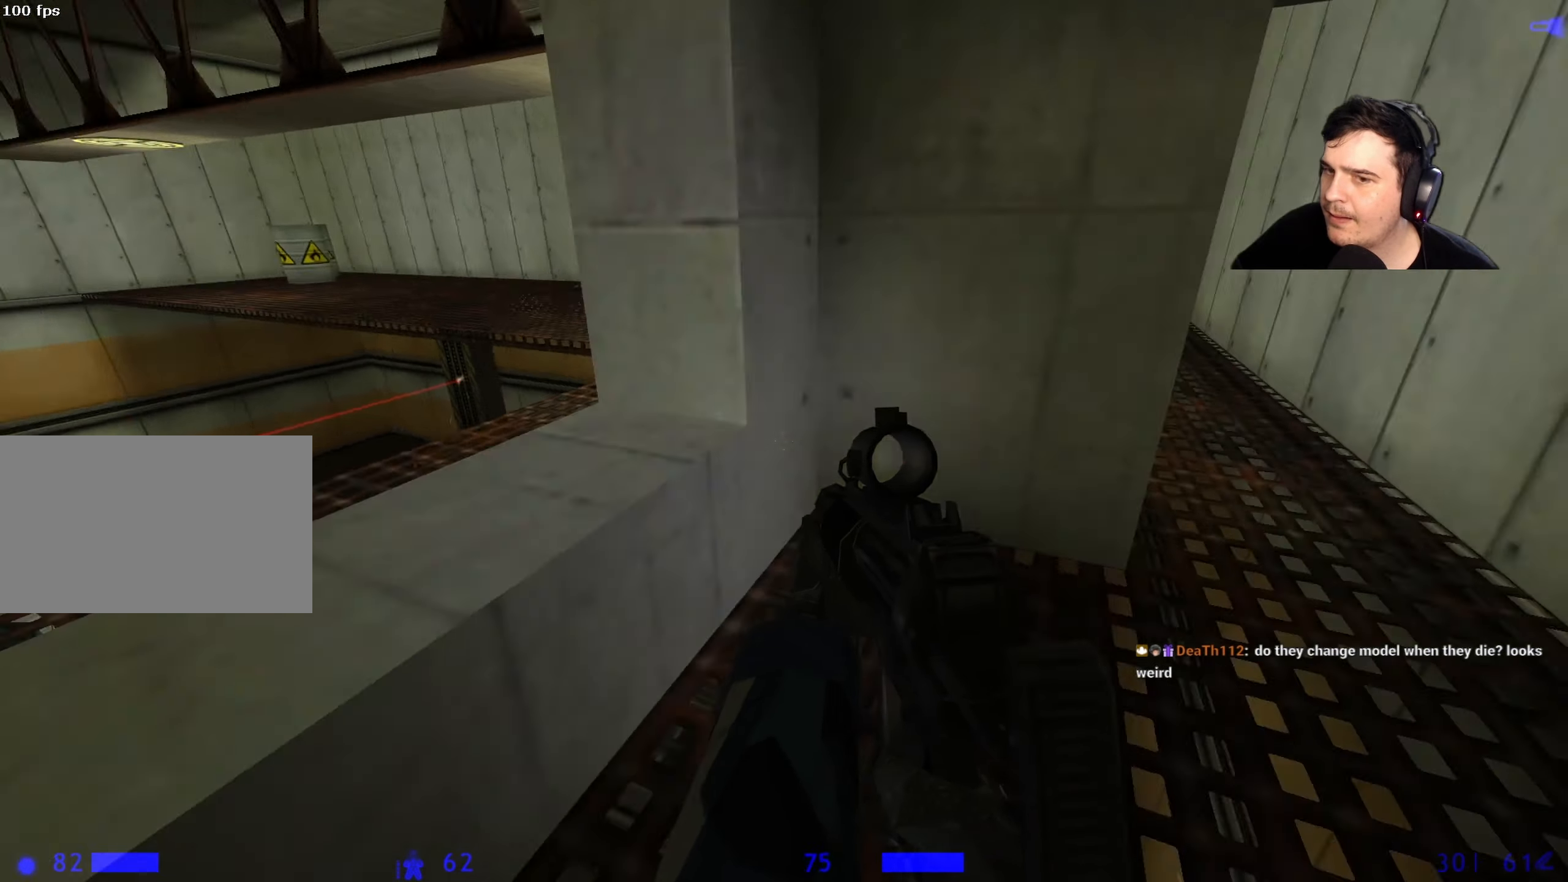
{"keys": [], "events": [[83, "d", "up"], [83, "q", "down"], [83, "w", "down"], [133, "q", "up"], [217, "q", "down"], [317, "q", "up"], [367, "d", "down"], [367, "w", "up"], [450, "d", "up"]]}
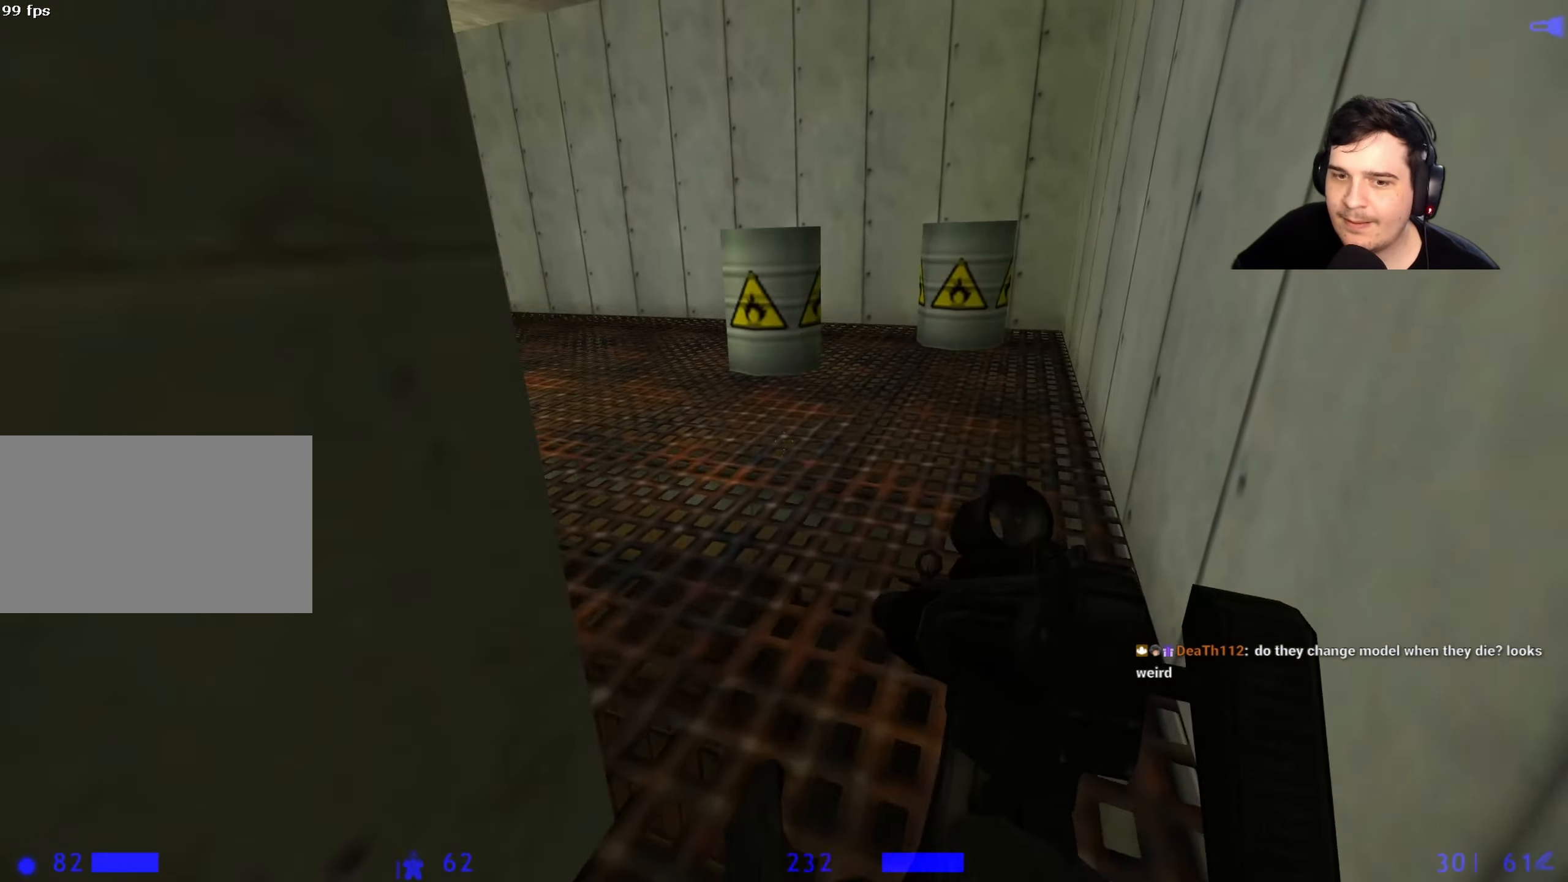
{"keys": [], "events": [[200, "q", "down"], [283, "q", "up"], [383, "q", "down"], [433, "q", "up"]]}
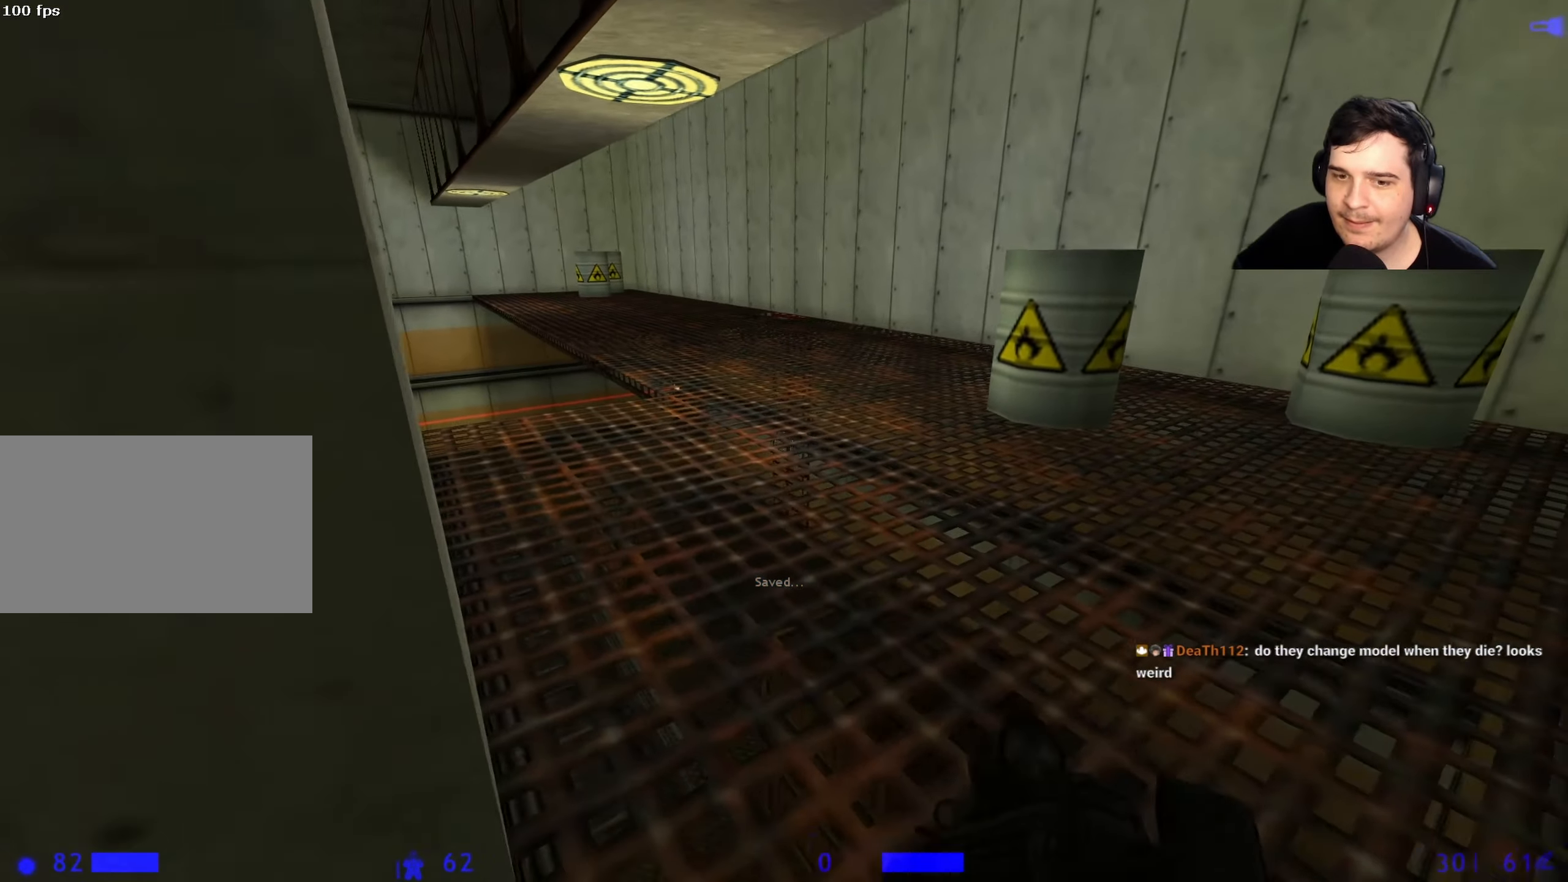
{"keys": ["d", "w"], "events": [[250, "q", "down"], [300, "q", "up"], [400, "q", "down"], [500, "d", "down"], [500, "q", "up"], [500, "w", "down"]]}
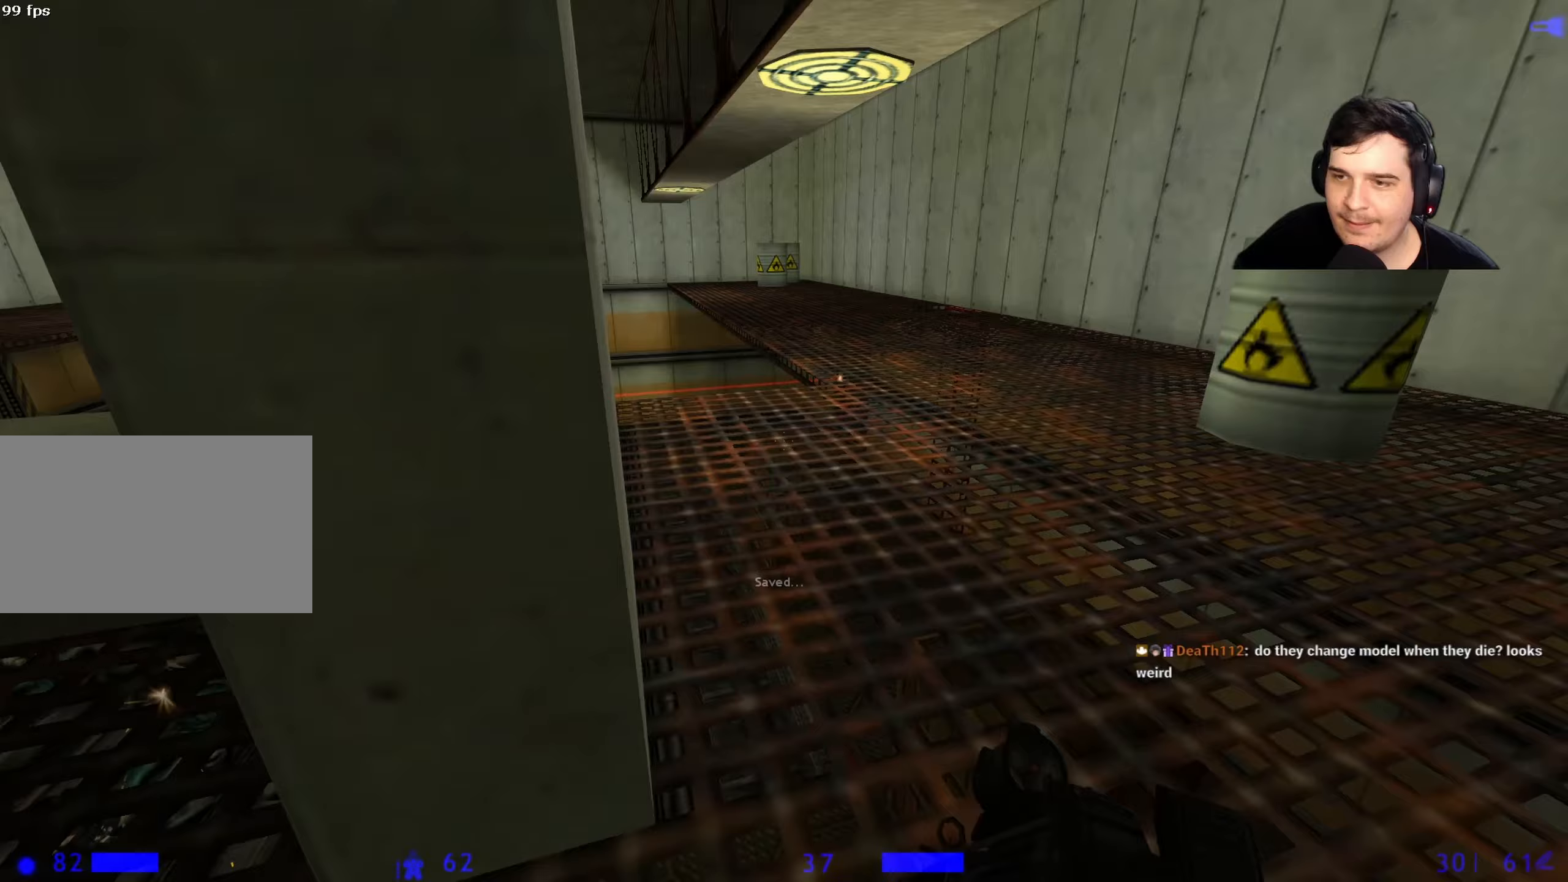
{"keys": ["d", "w"], "events": [[267, "d", "up"], [467, "d", "down"]]}
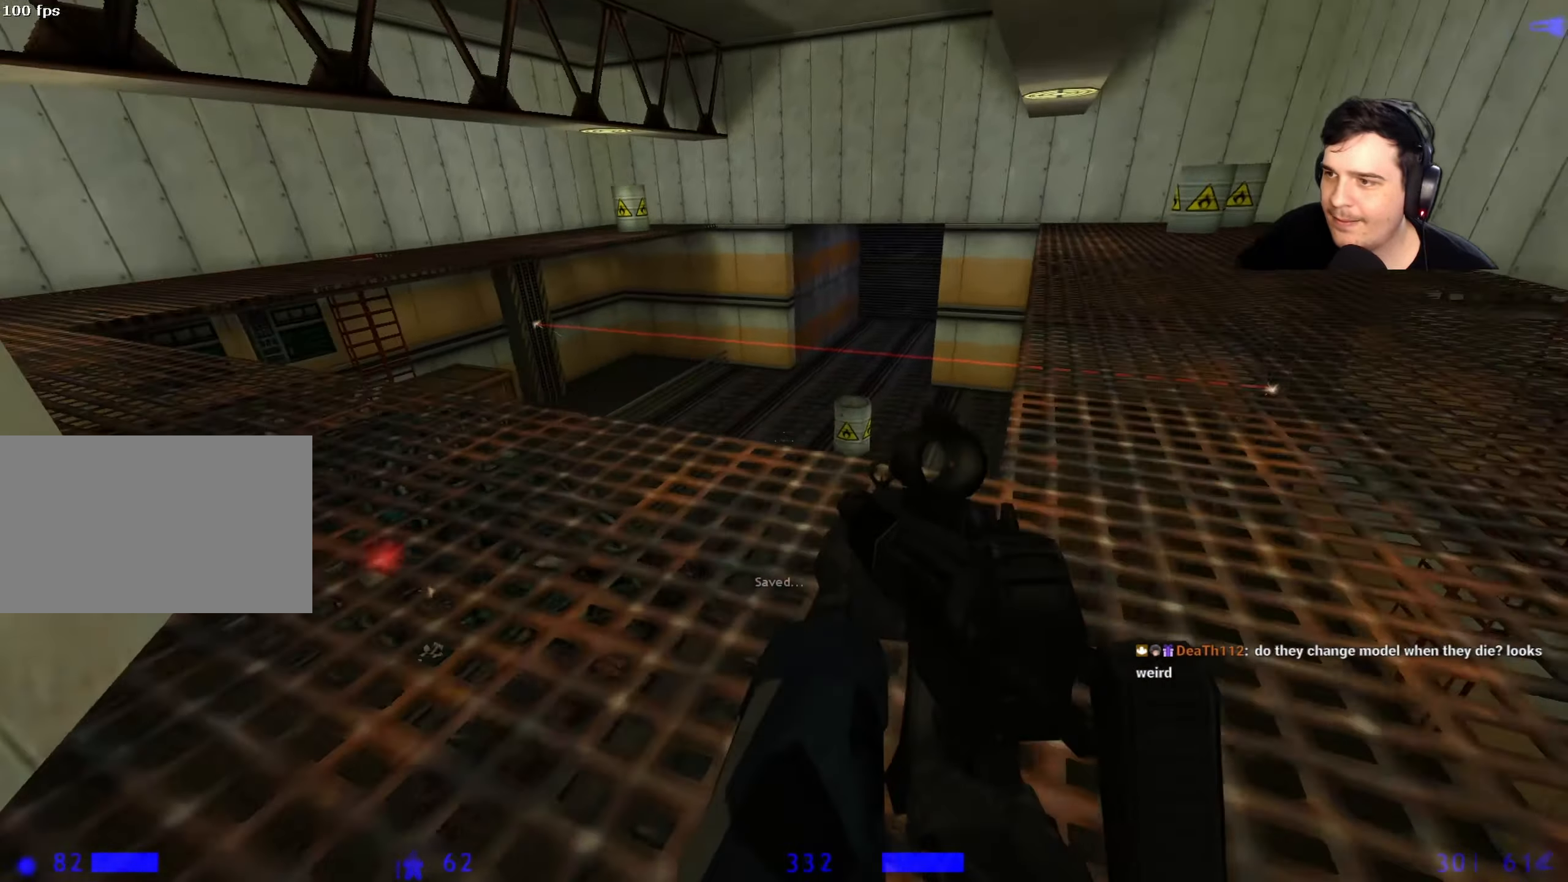
{"keys": [], "events": [[50, "w", "up"], [100, "d", "up"], [150, "w", "down"], [183, "d", "down"], [233, "w", "up"], [400, "d", "up"]]}
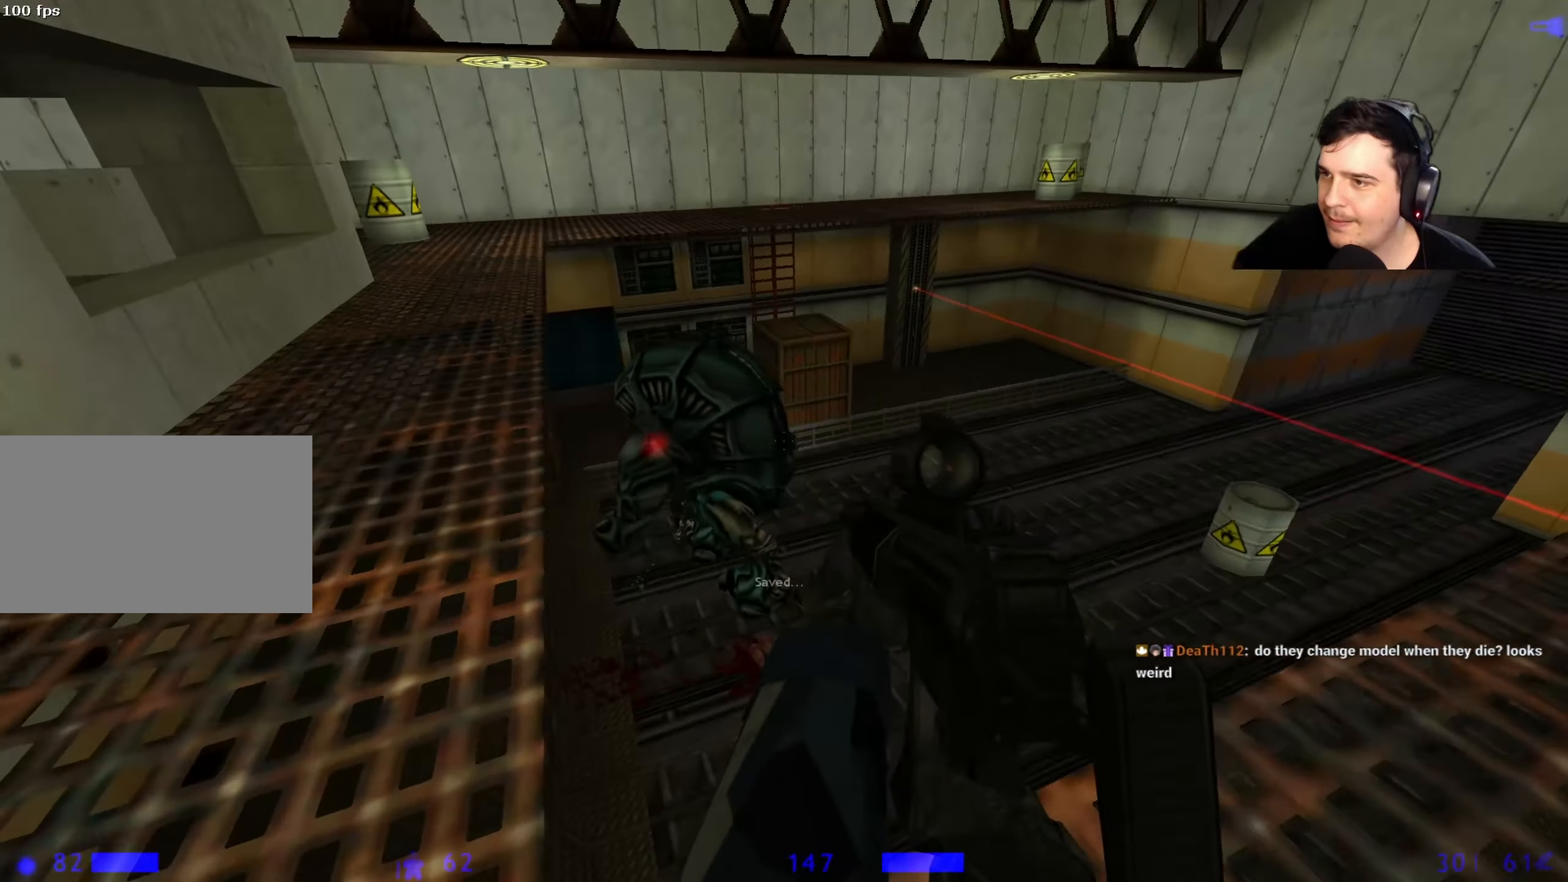
{"keys": ["a"], "events": [[500, "a", "down"]]}
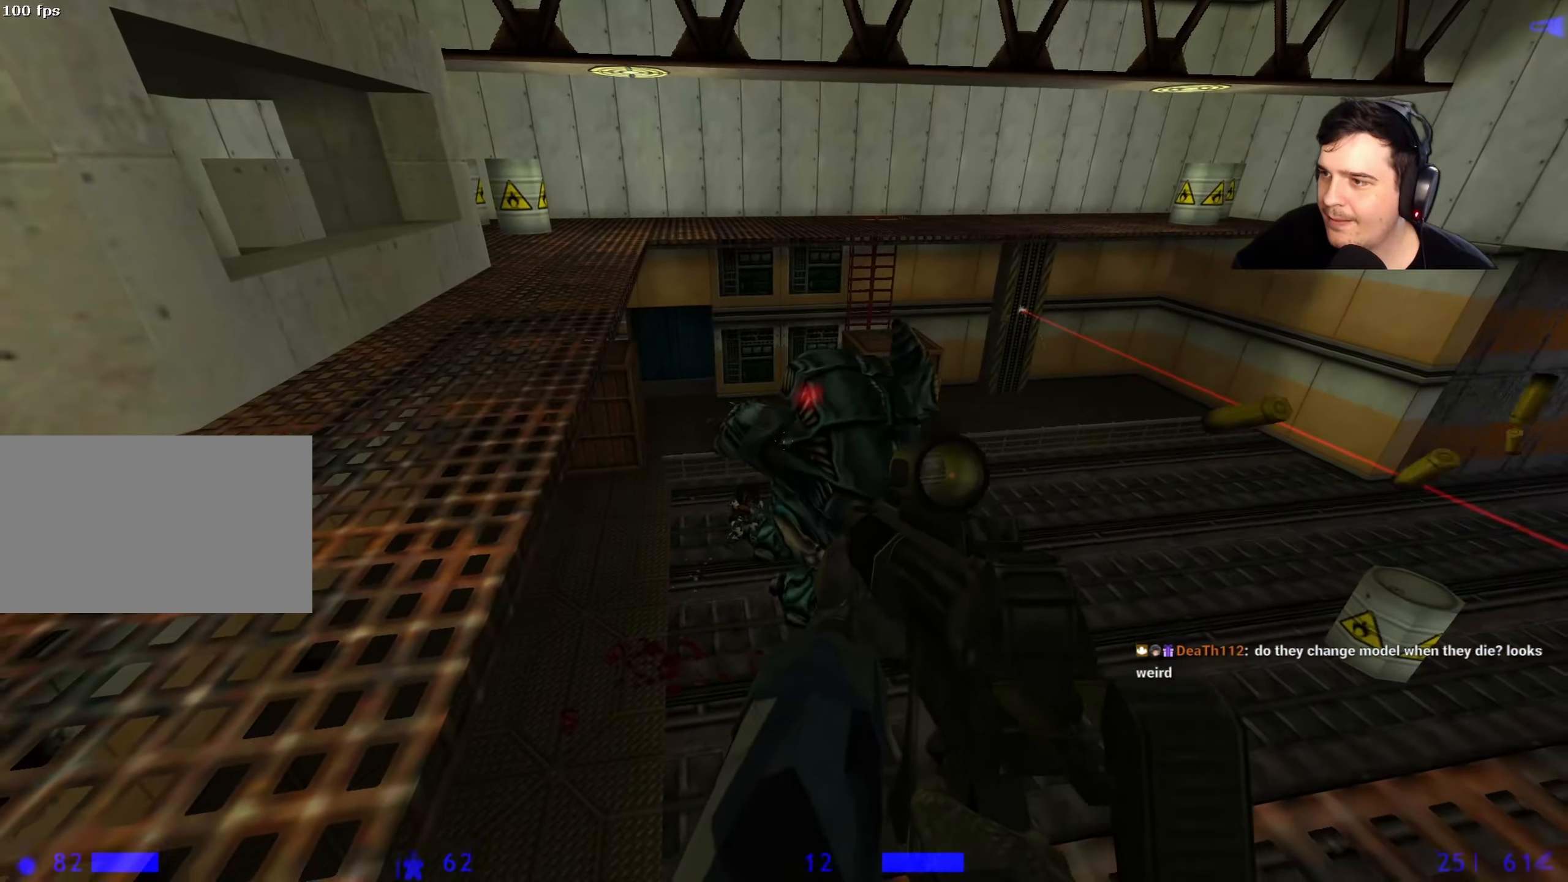
{"keys": ["a"], "events": []}
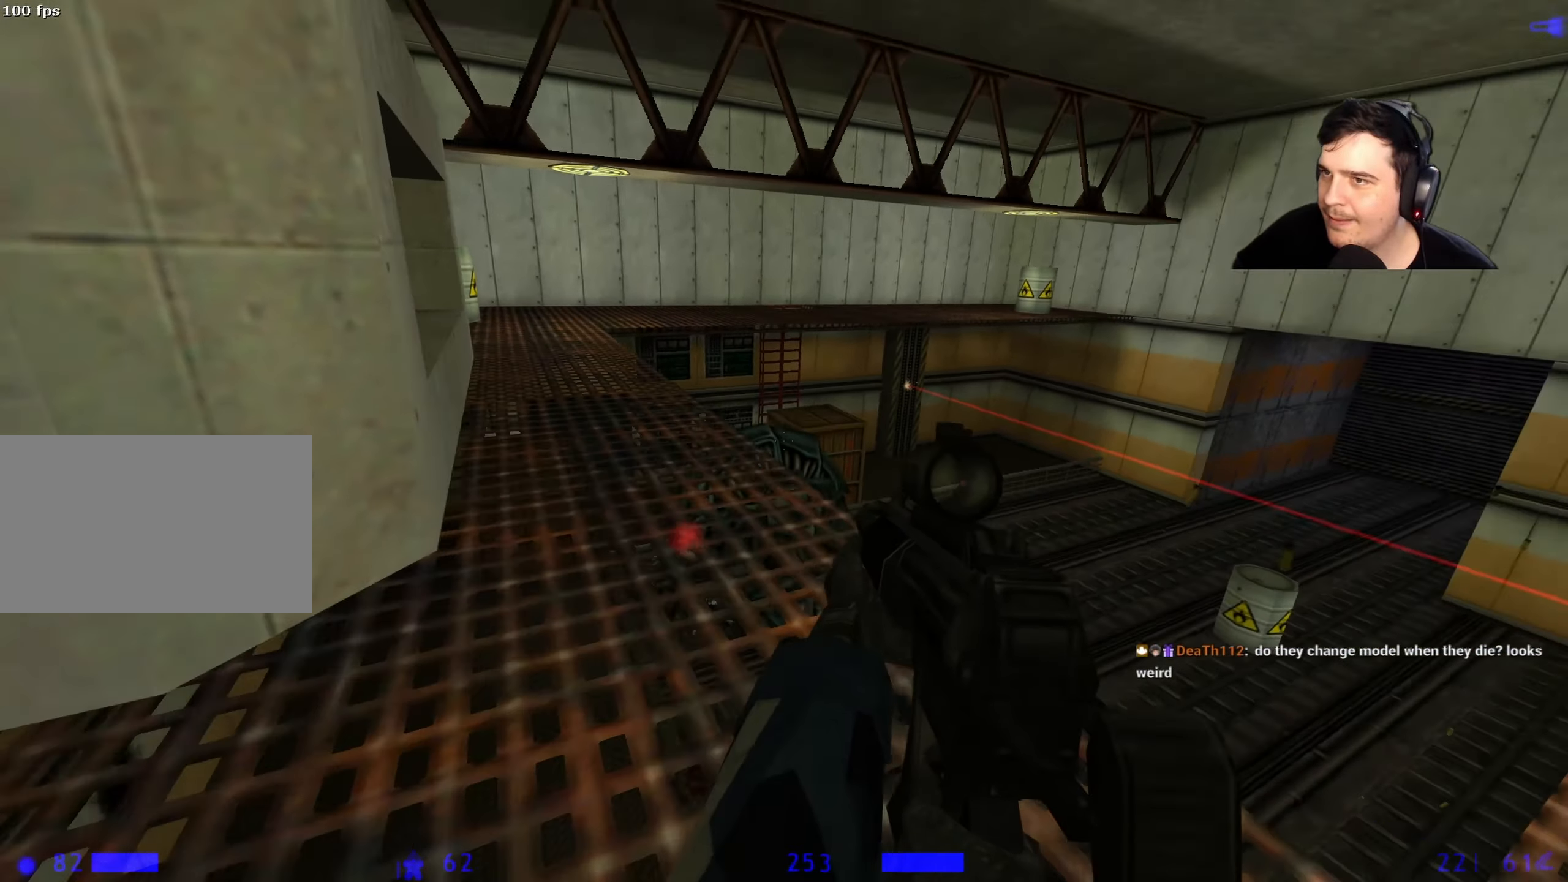
{"keys": ["a", "w"], "events": [[467, "w", "down"]]}
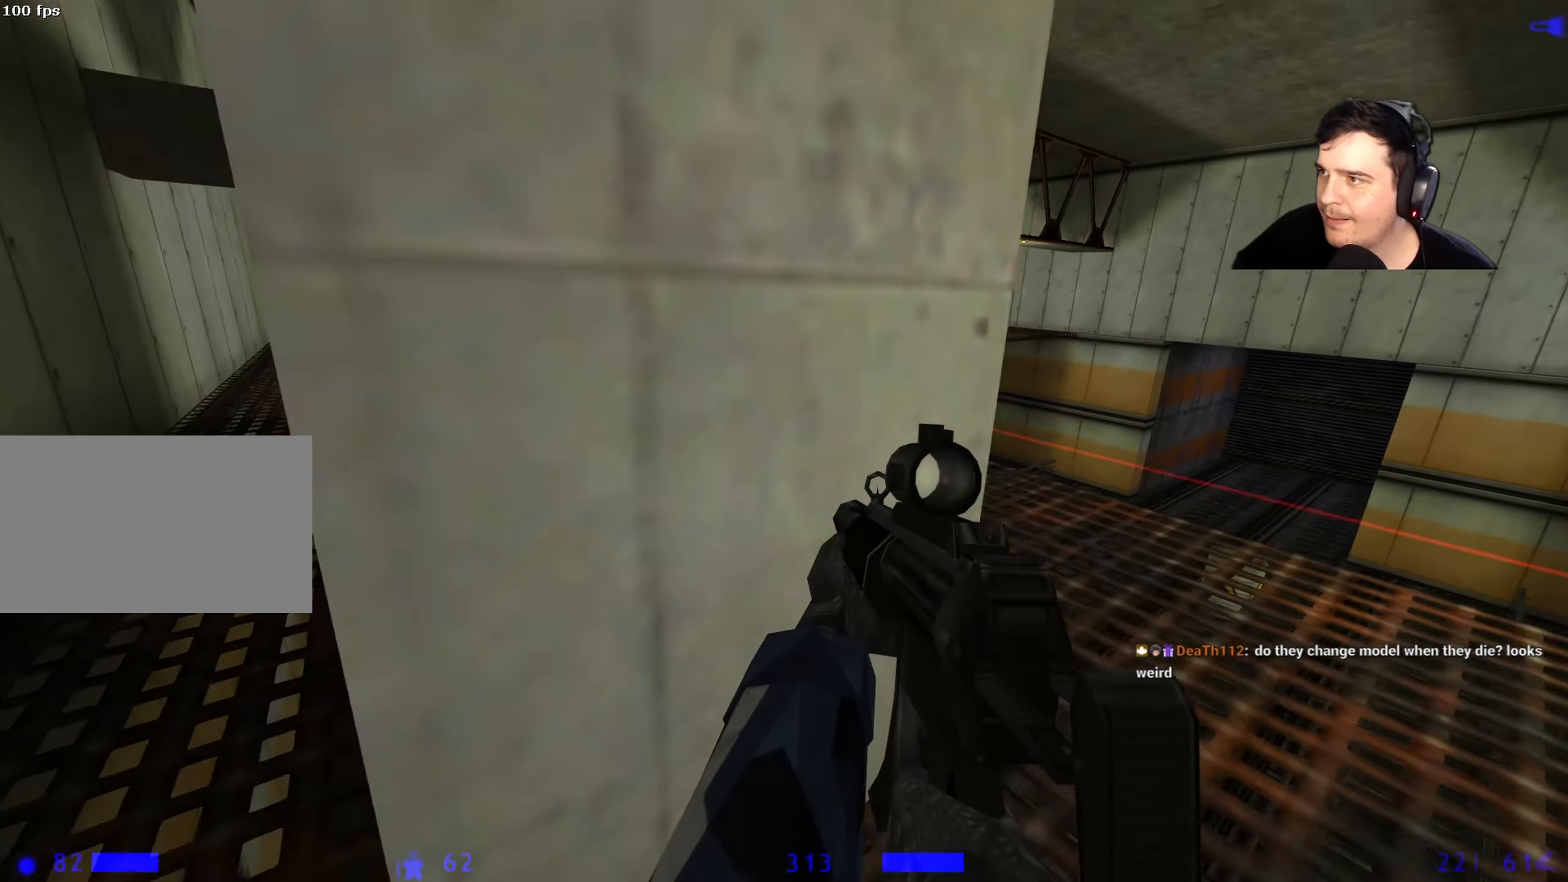
{"keys": ["r", "w"], "events": [[350, "a", "up"], [483, "r", "down"]]}
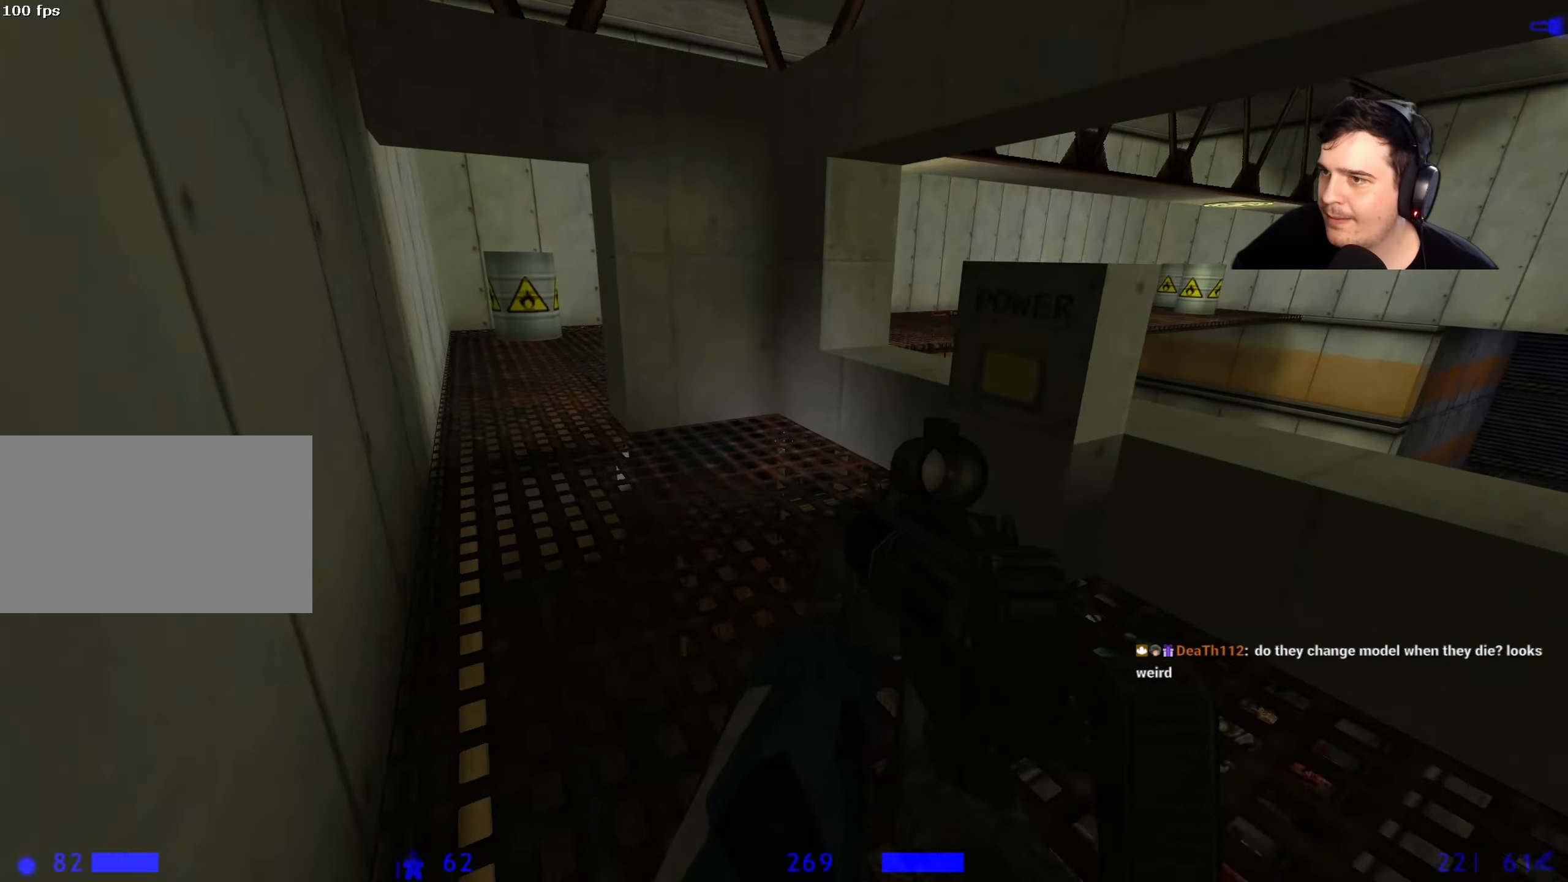
{"keys": ["a", "w"], "events": [[33, "a", "down"], [83, "r", "up"]]}
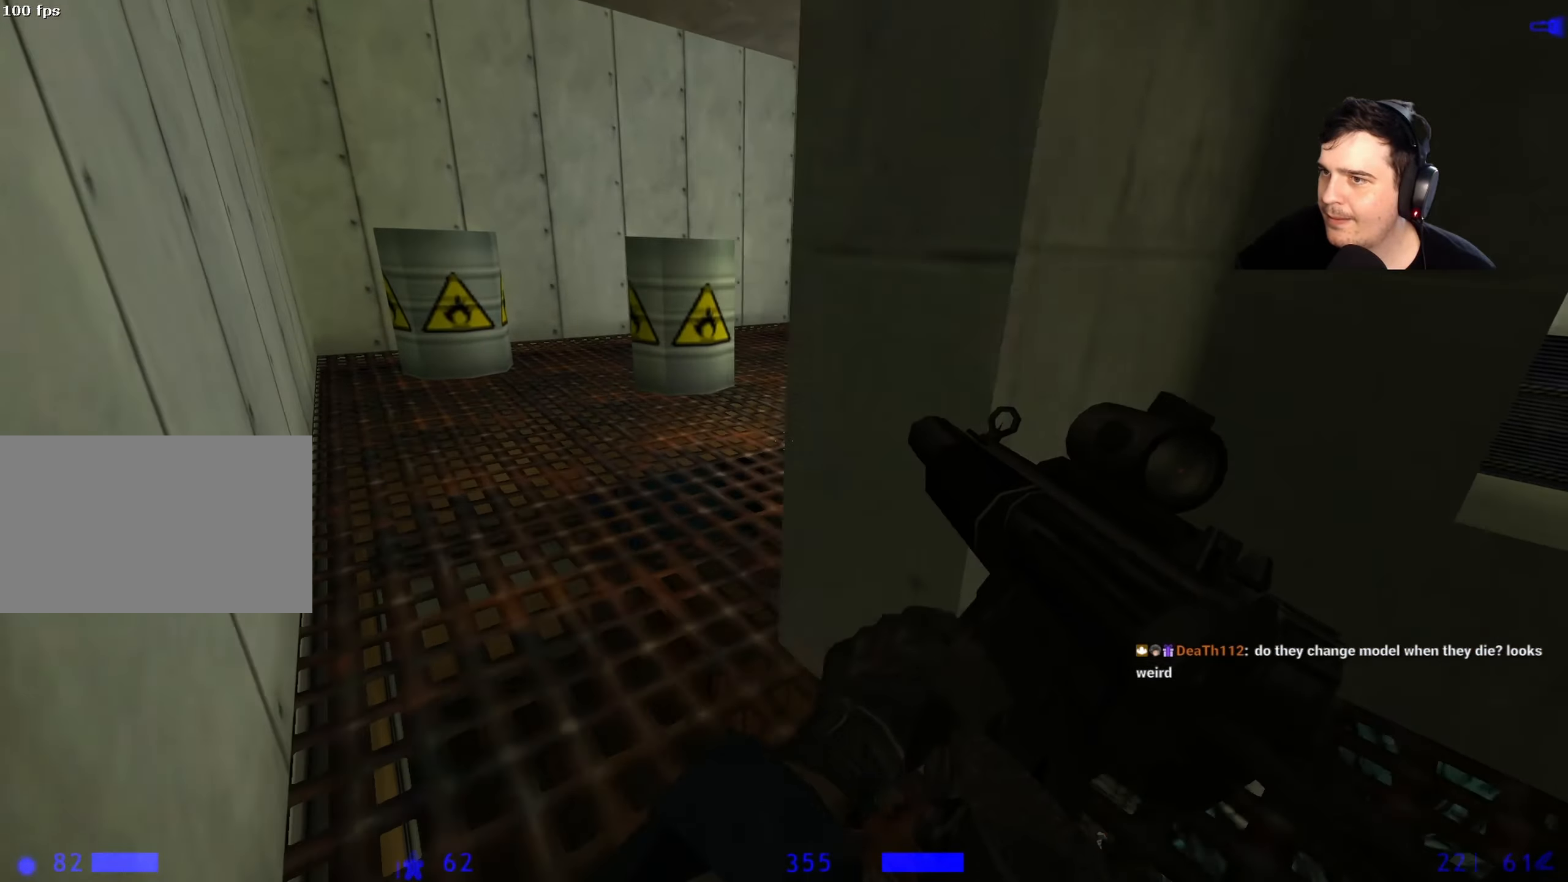
{"keys": ["a", "w"], "events": [[333, "a", "up"], [433, "a", "down"]]}